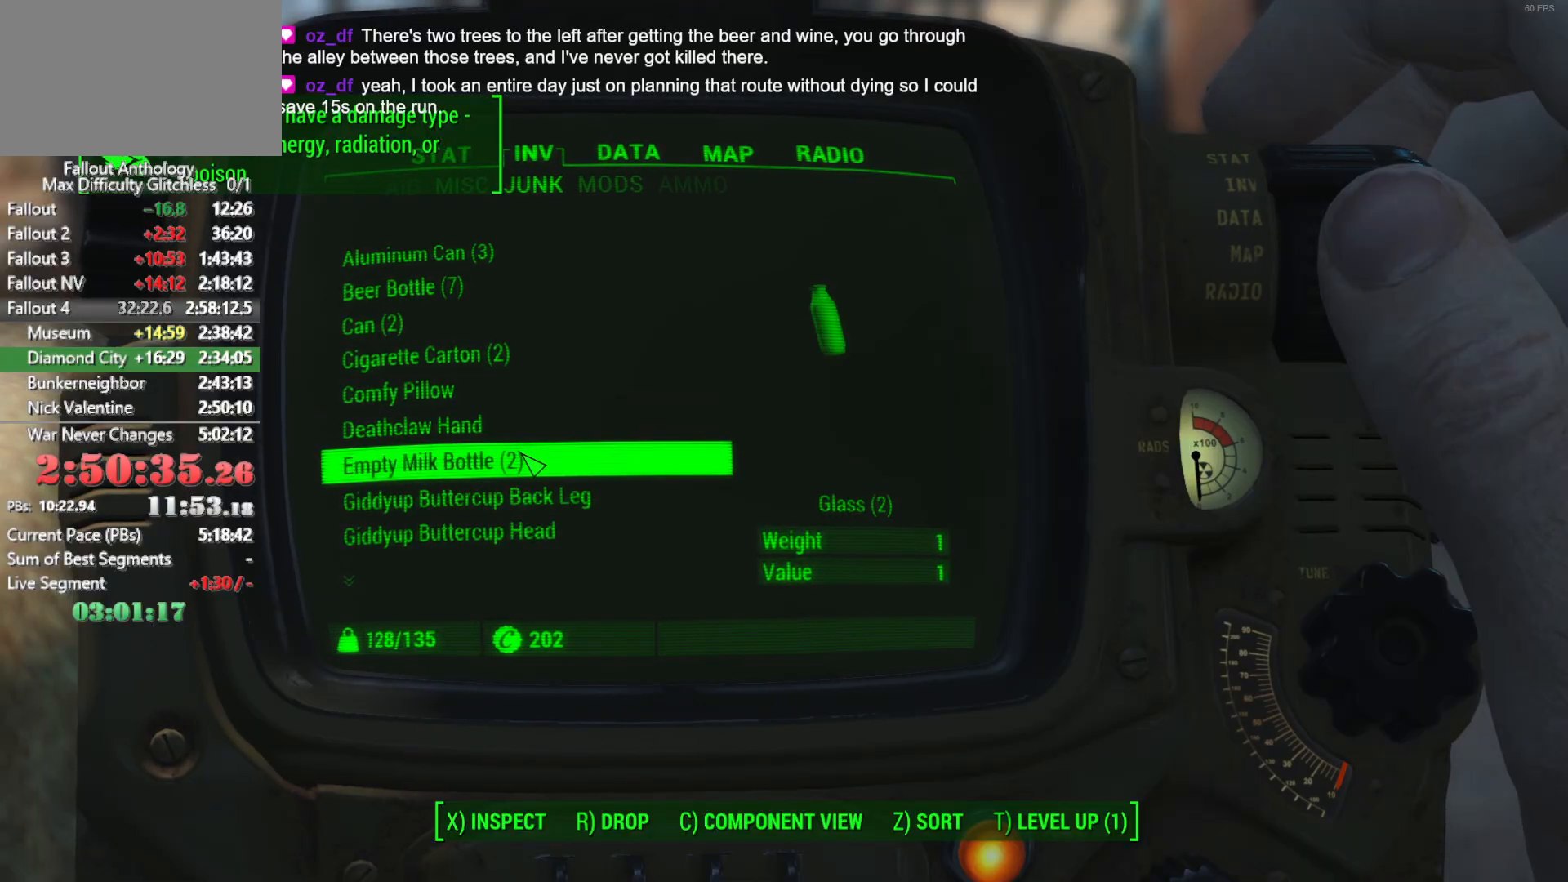
Gameplay with keyboard and mouse; each line is a JSON object with the keys and mouse buttons held at the frame after it. "events" lists presses ("down") and releases ("up") of "1", "2", "3", "4", "5", "a", "alt", "c", "caps_lock", "ctrl", "d", "down", "e", "f", "g", "left", "q", "r", "return", "right", "s", "shift", "space", "t", "tab", "up", "v", "w", "x", "z", "mouse_left", "mouse_right", "mouse_mb4", "mouse_mb5", "mouse_wheel_up" and "mouse_wheel_down" between this image and that frame as [ms after this image, input, new state], when the widget could be followed in between. "mouse_left", "mouse_right", "mouse_mb4", "mouse_mb5", "mouse_wheel_up", "mouse_wheel_down" = the "left", "right", "mb4", "mb5", "wheel_up", "wheel_down" buttons of the "mouse" list. No other keys are recorded. "mouse_move" is the direction in which the mouse moves at that frame (one of eight, or "still"), when it could be read.
{"keys": ["w"], "mouse": [], "mouse_move": "still", "events": [[183, "tab", "down"], [266, "tab", "up"], [416, "w", "down"]]}
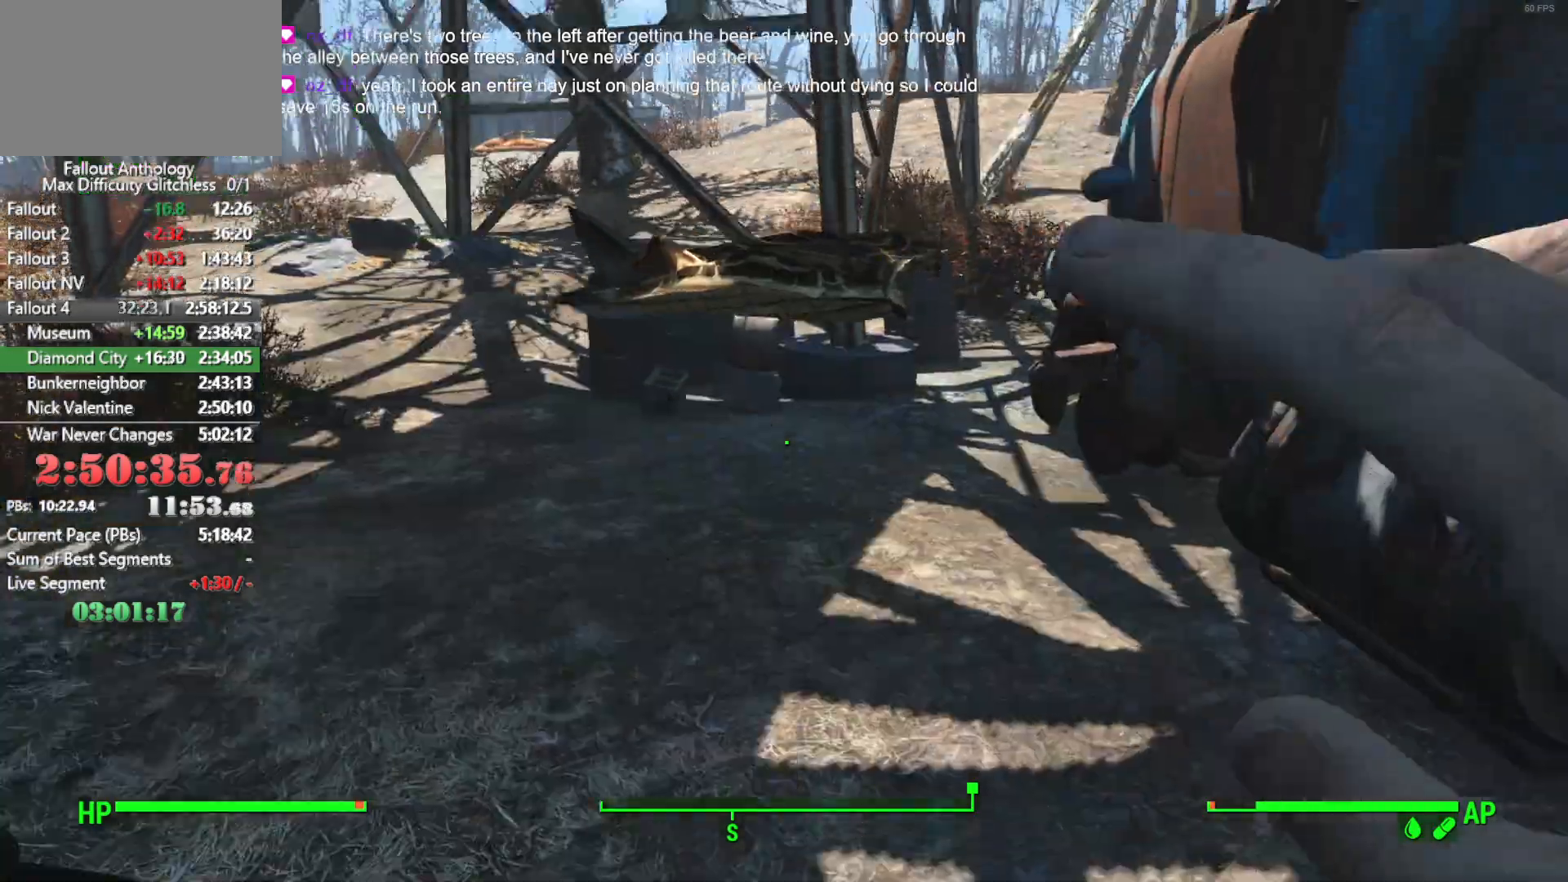
{"keys": ["w"], "mouse": [], "mouse_move": "left", "events": []}
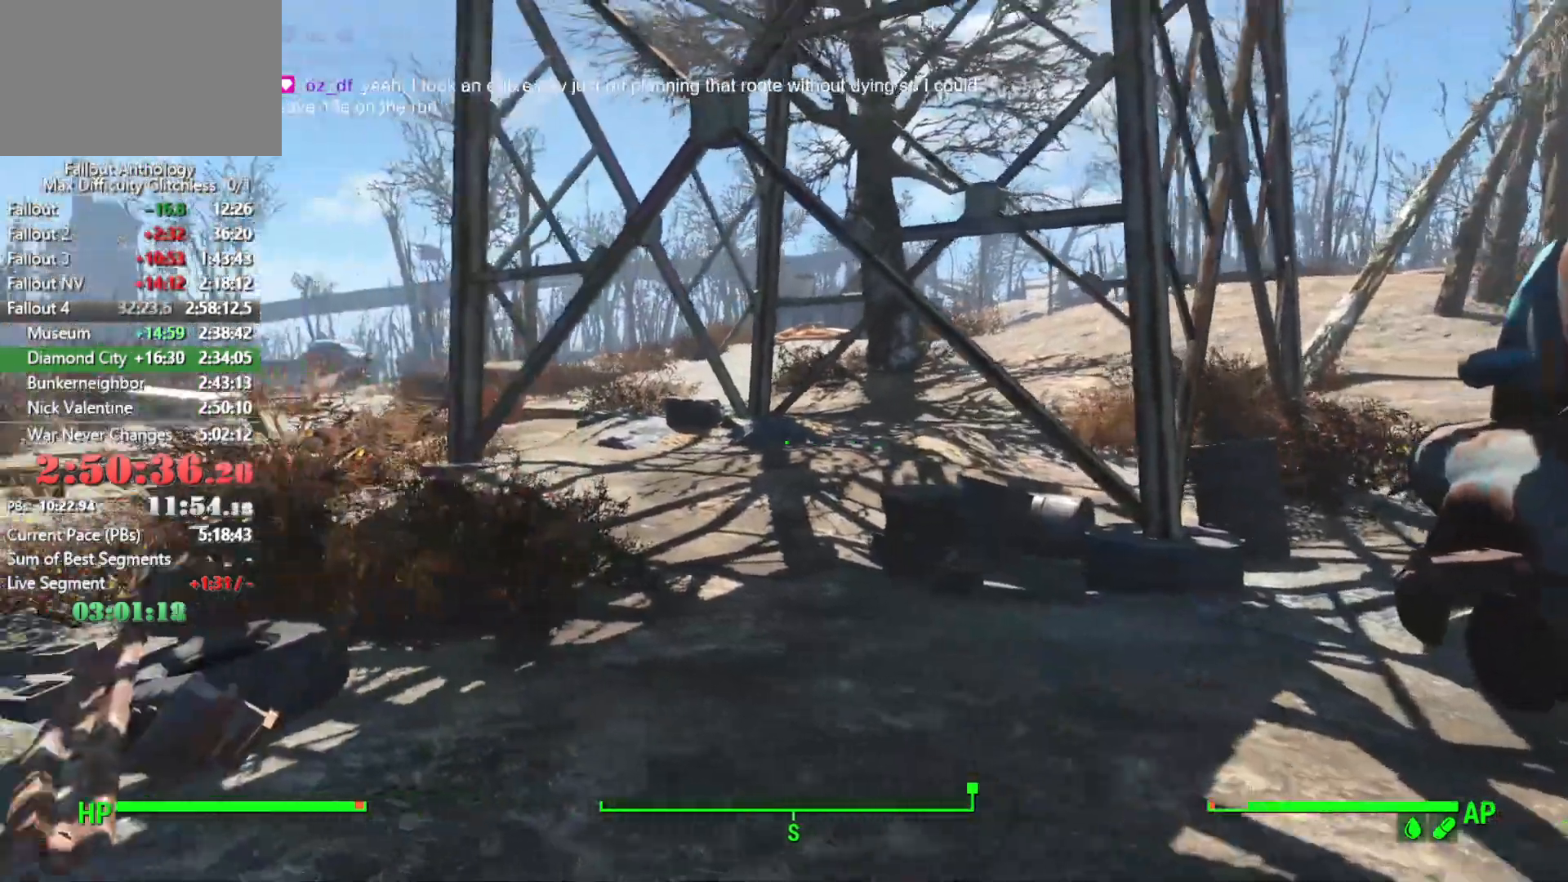
{"keys": ["w"], "mouse": [], "mouse_move": "still", "events": [[350, "shift", "down"], [483, "shift", "up"]]}
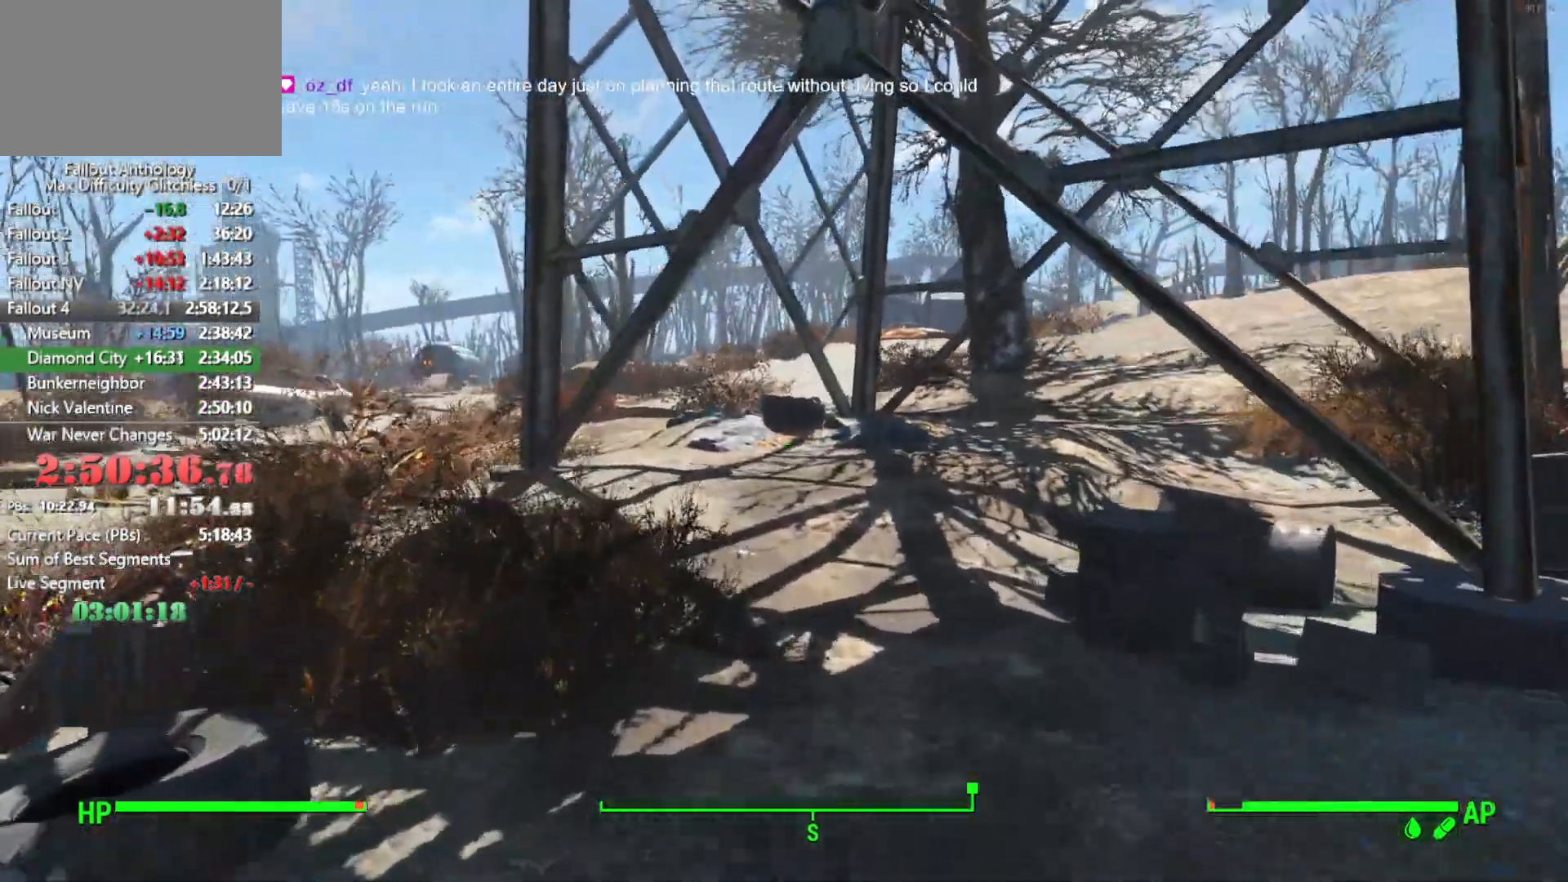
{"keys": ["w"], "mouse": [], "mouse_move": "right", "events": []}
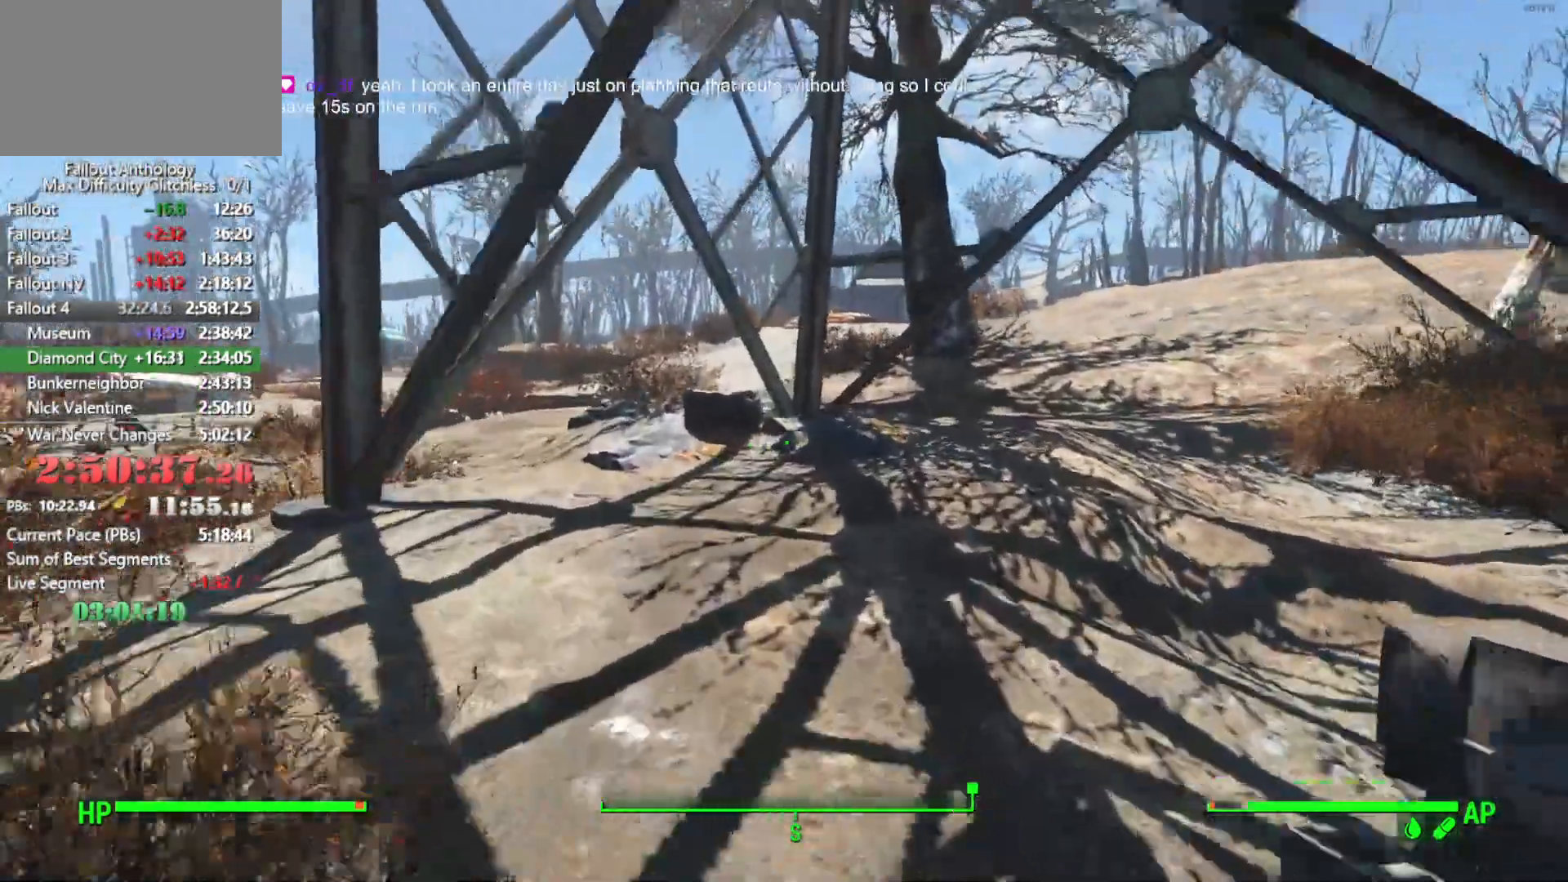
{"keys": ["w"], "mouse": [], "mouse_move": "left", "events": []}
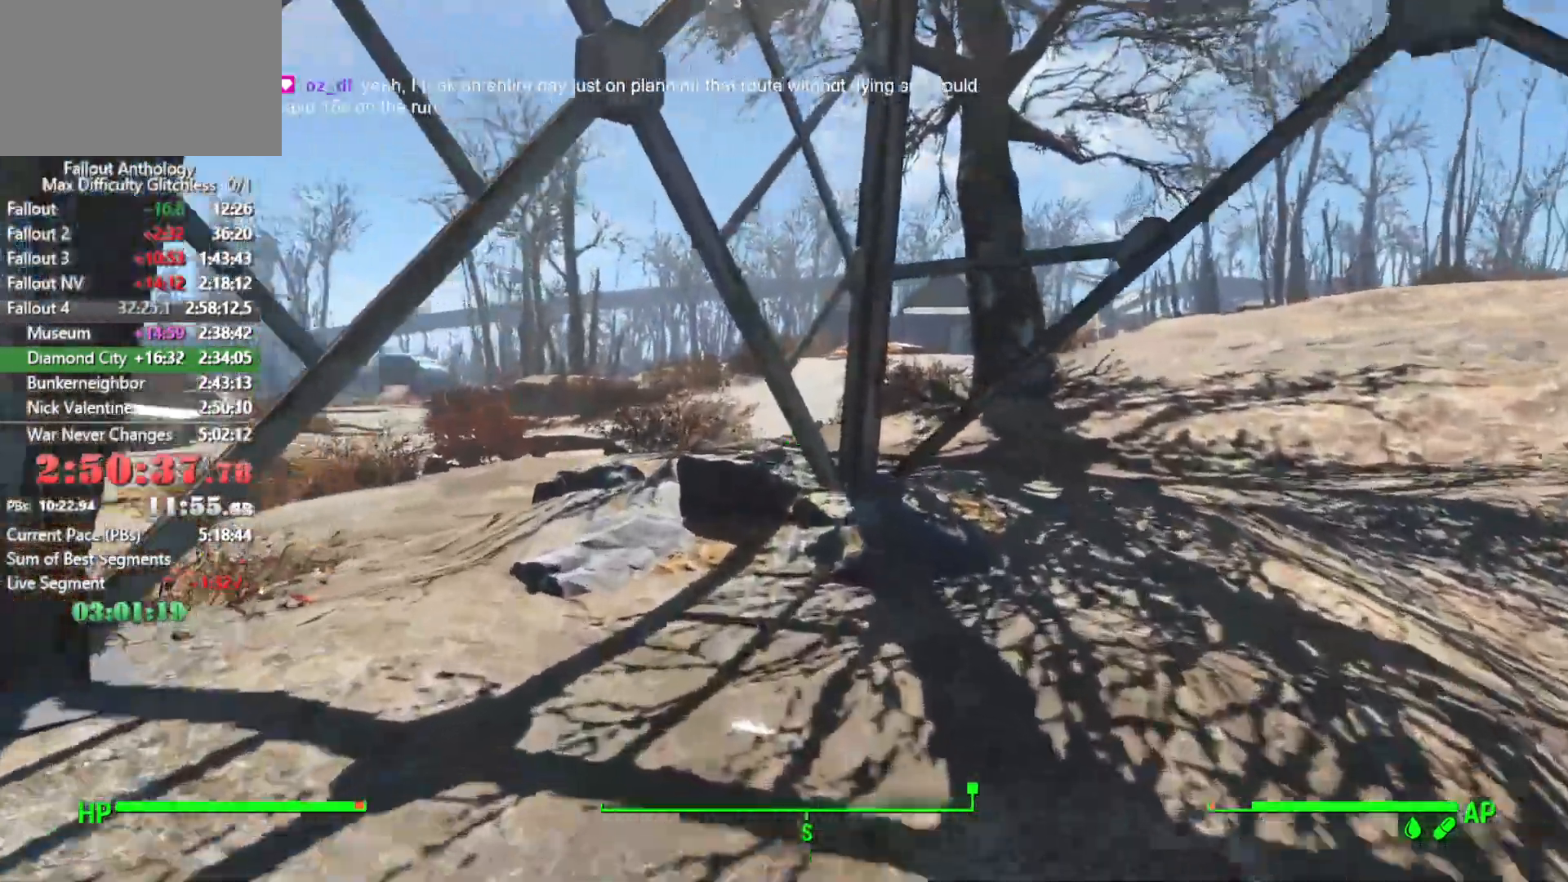
{"keys": ["w"], "mouse": [], "mouse_move": "still", "events": []}
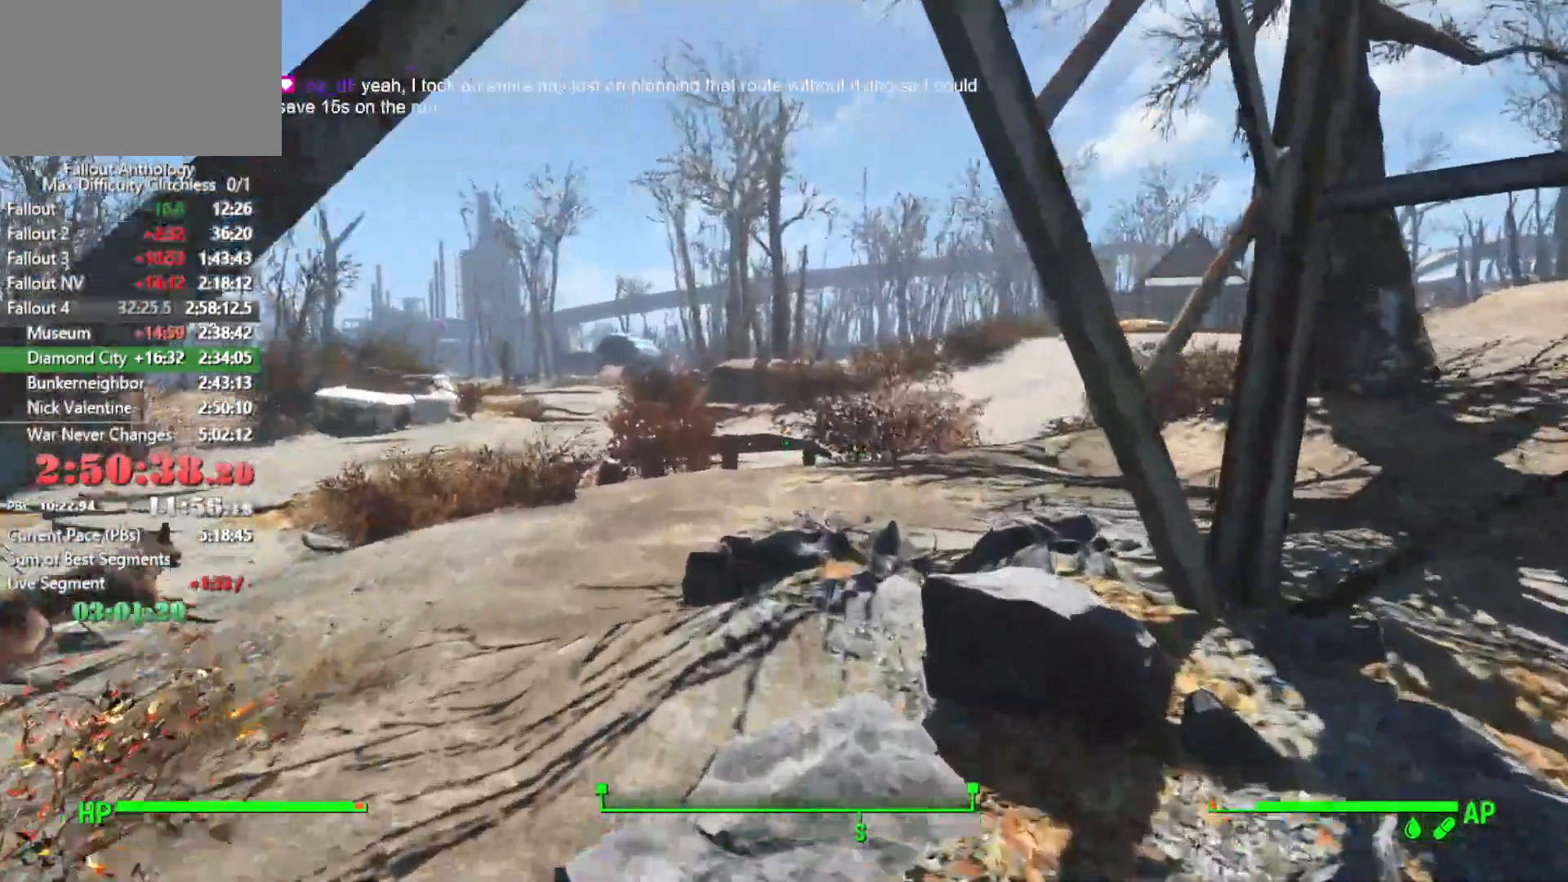
{"keys": ["w"], "mouse": [], "mouse_move": "still", "events": []}
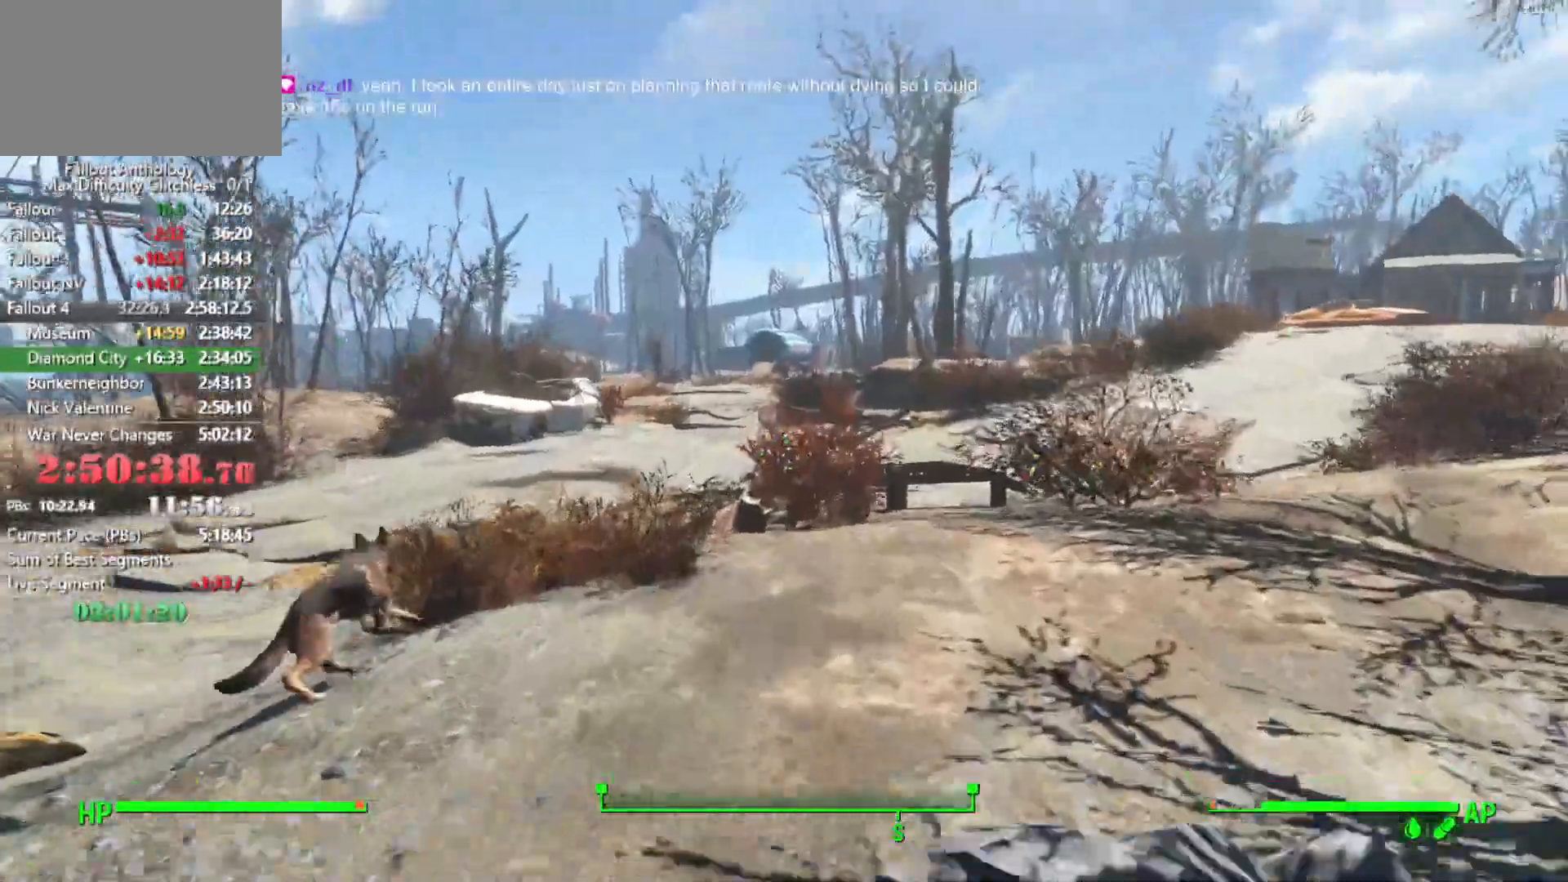
{"keys": ["w"], "mouse": [], "mouse_move": "down-left", "events": []}
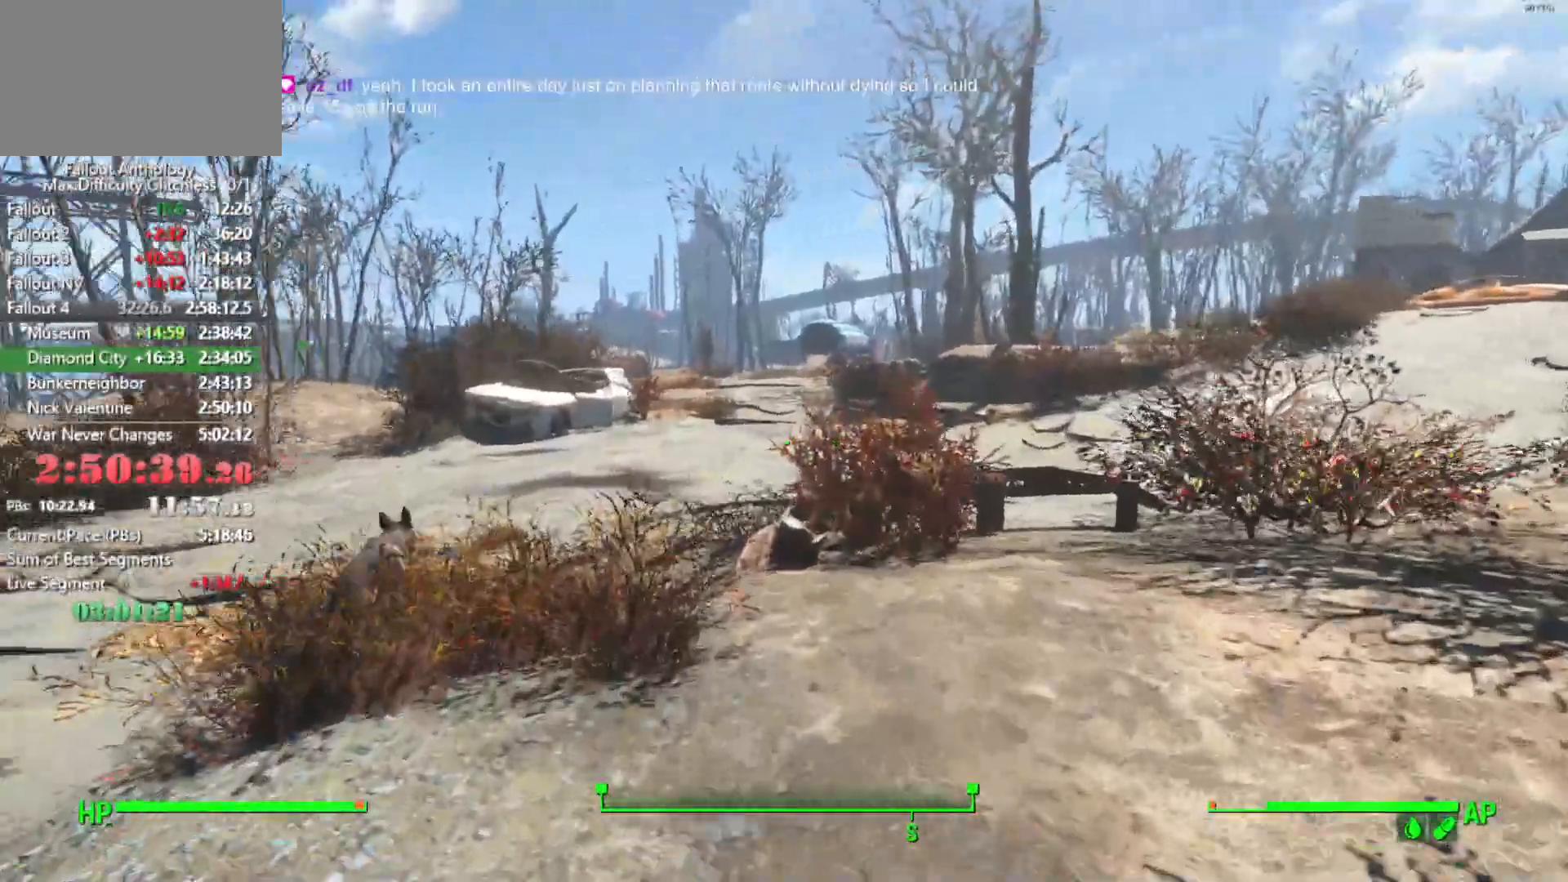
{"keys": ["w"], "mouse": [], "mouse_move": "still", "events": []}
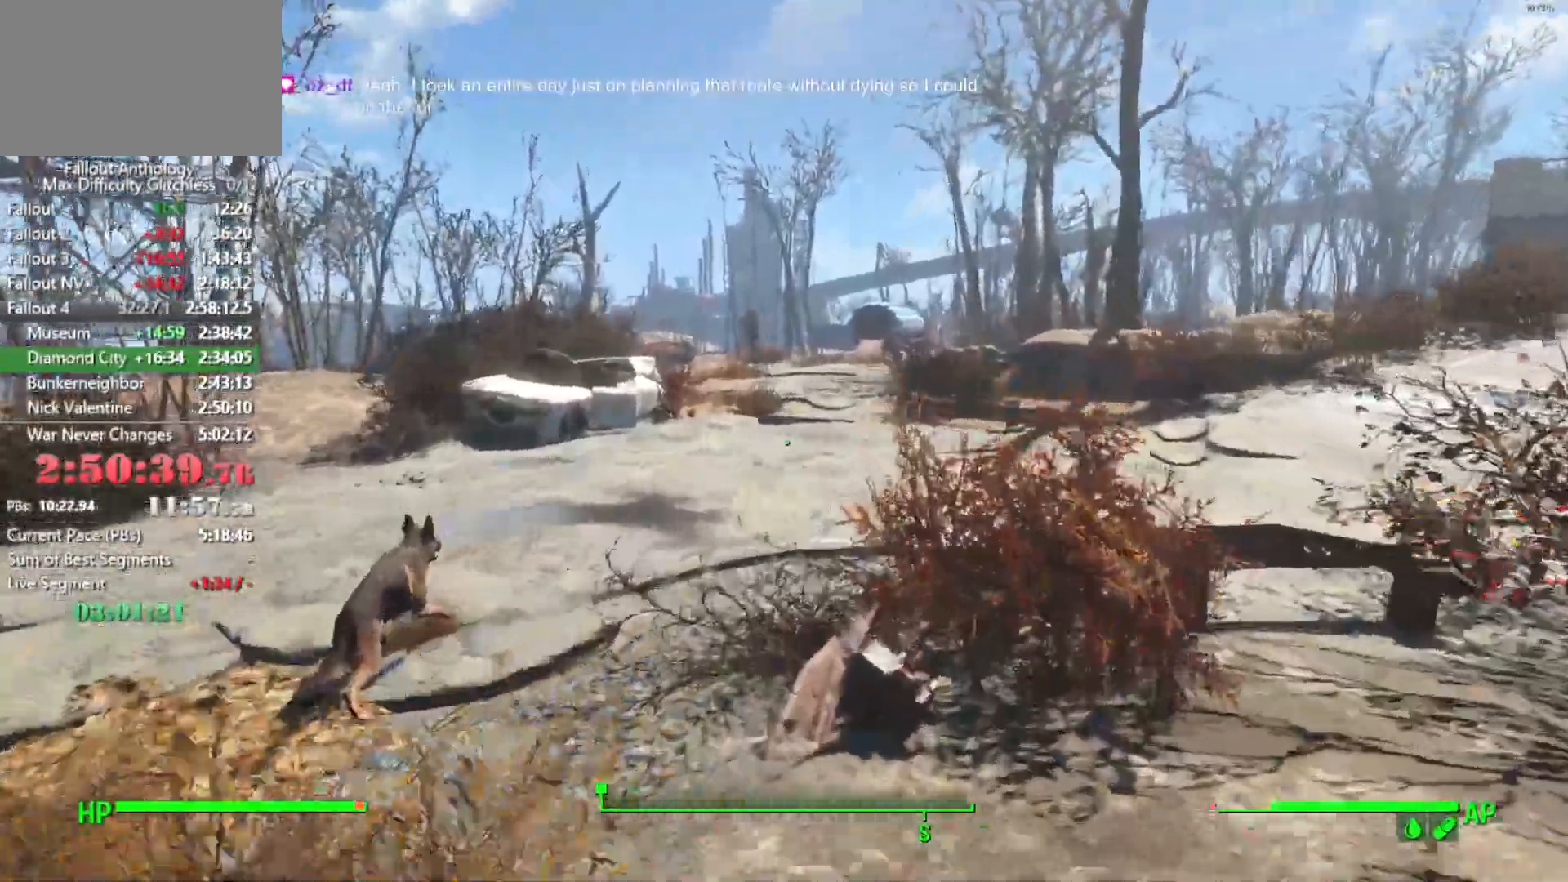
{"keys": ["w"], "mouse": [], "mouse_move": "still", "events": []}
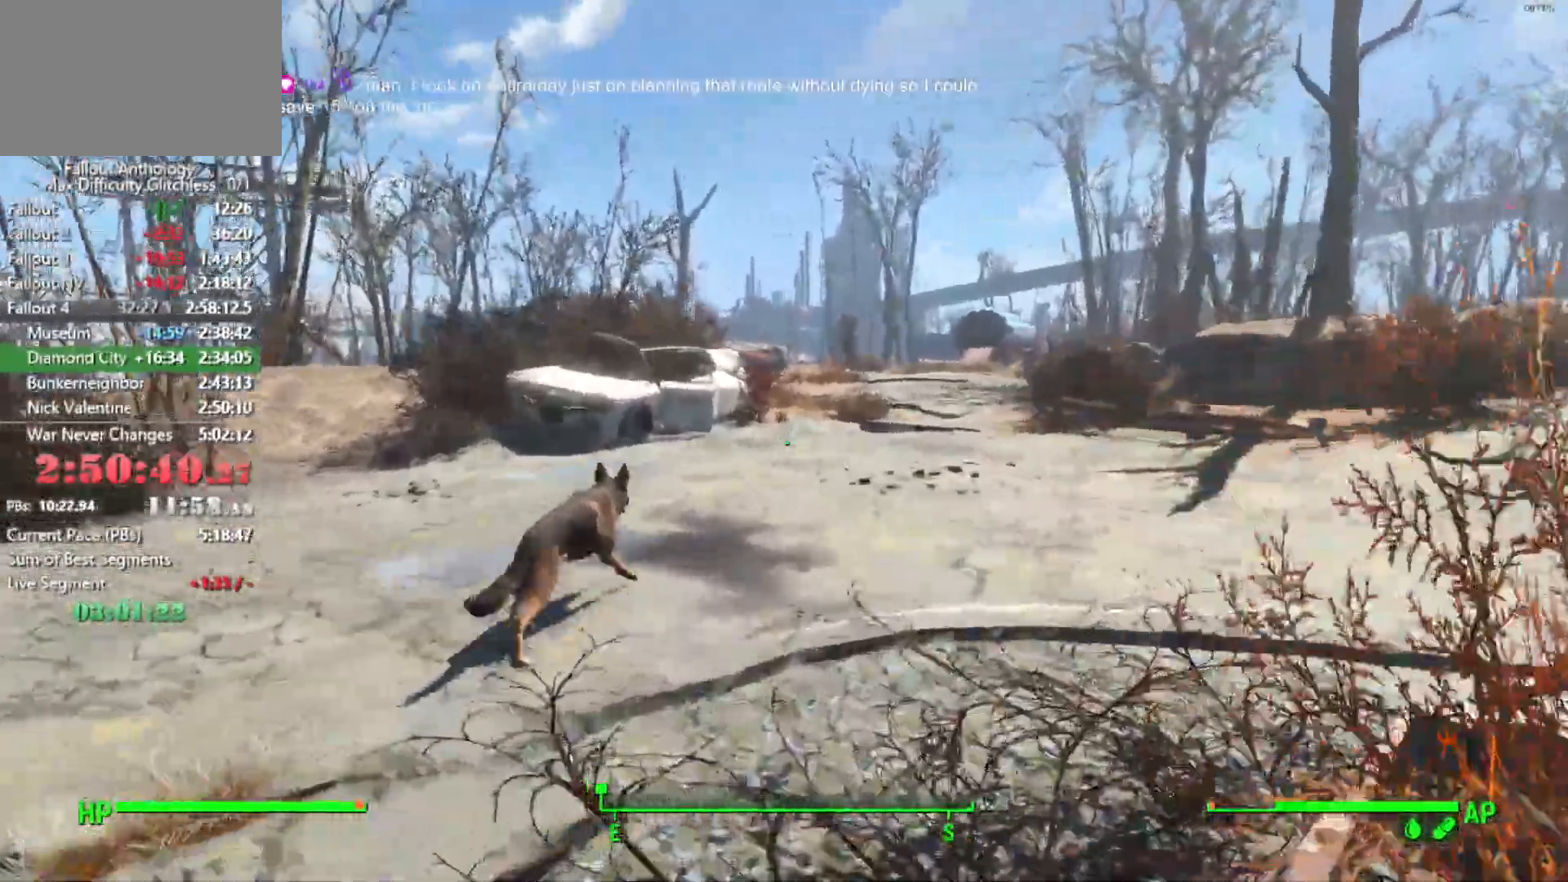
{"keys": ["w"], "mouse": [], "mouse_move": "still", "events": []}
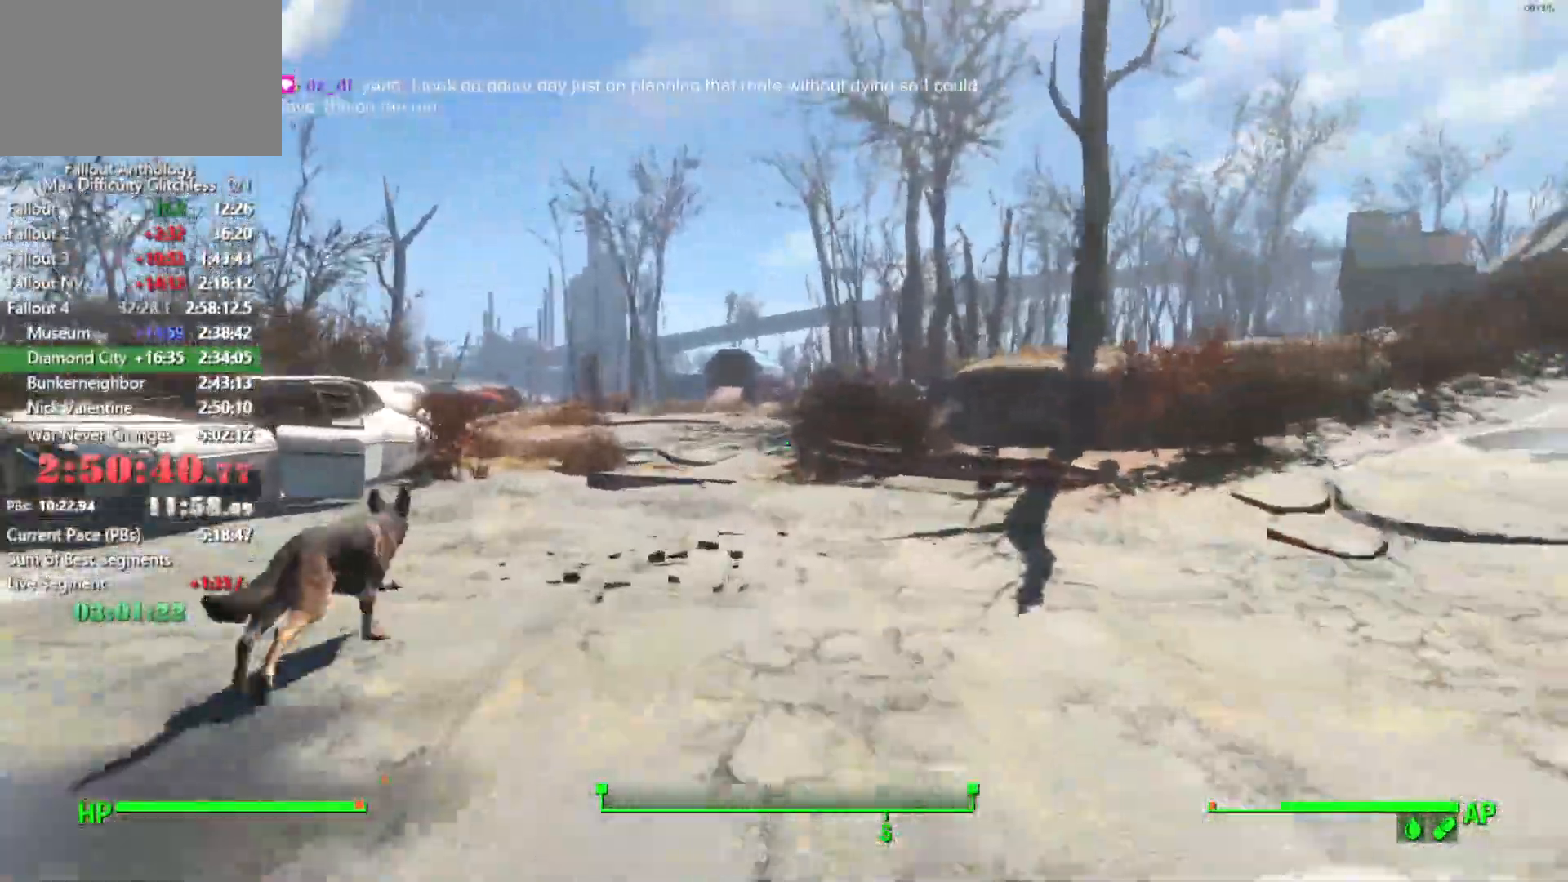
{"keys": ["w"], "mouse": [], "mouse_move": "still", "events": []}
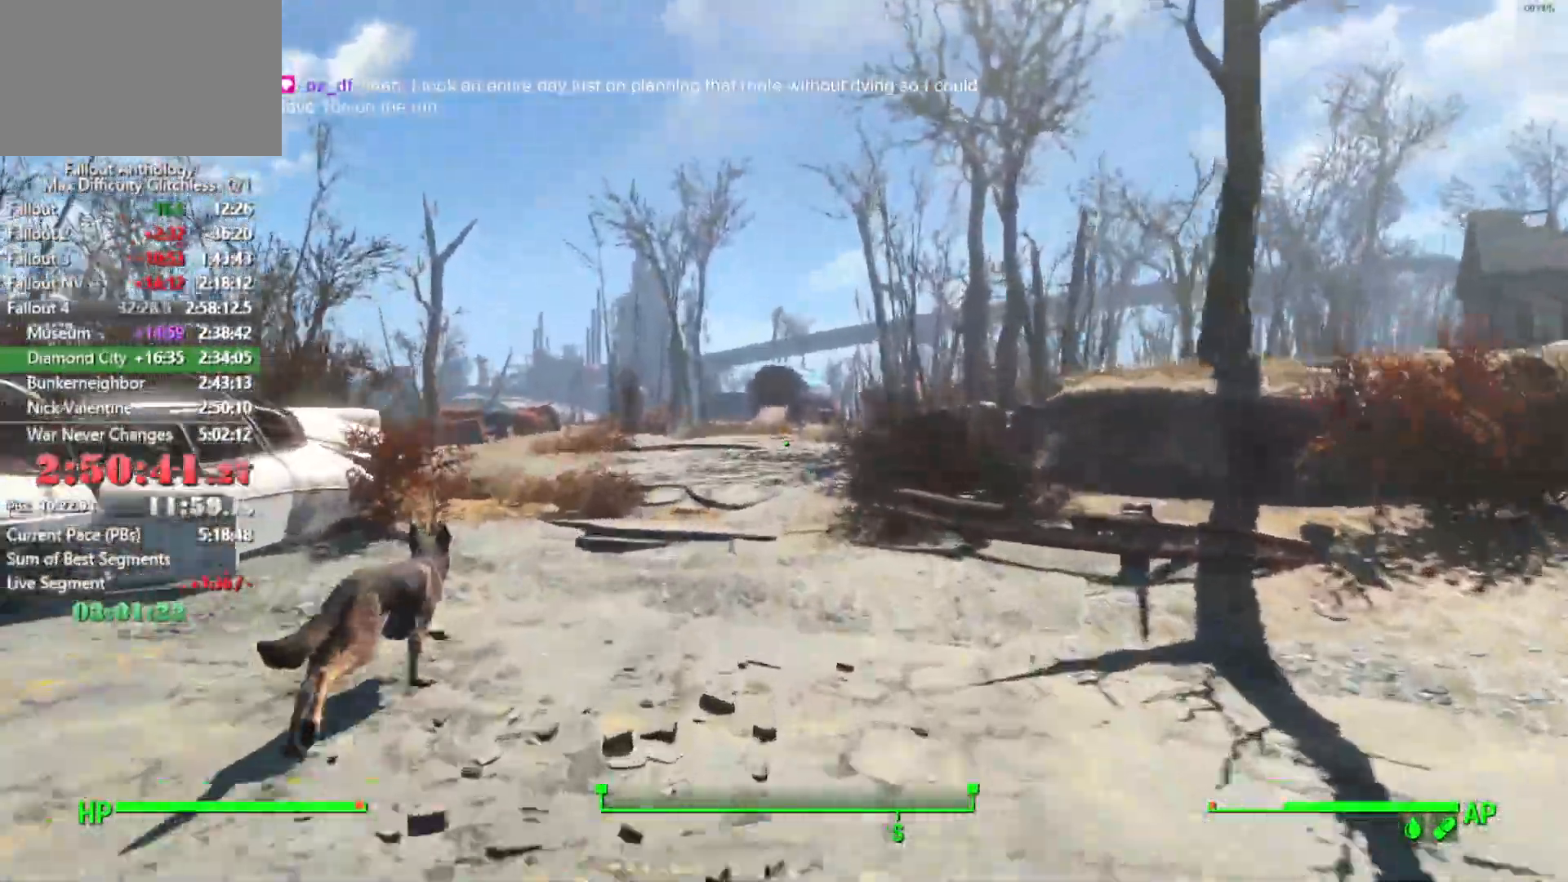
{"keys": ["w"], "mouse": [], "mouse_move": "still", "events": []}
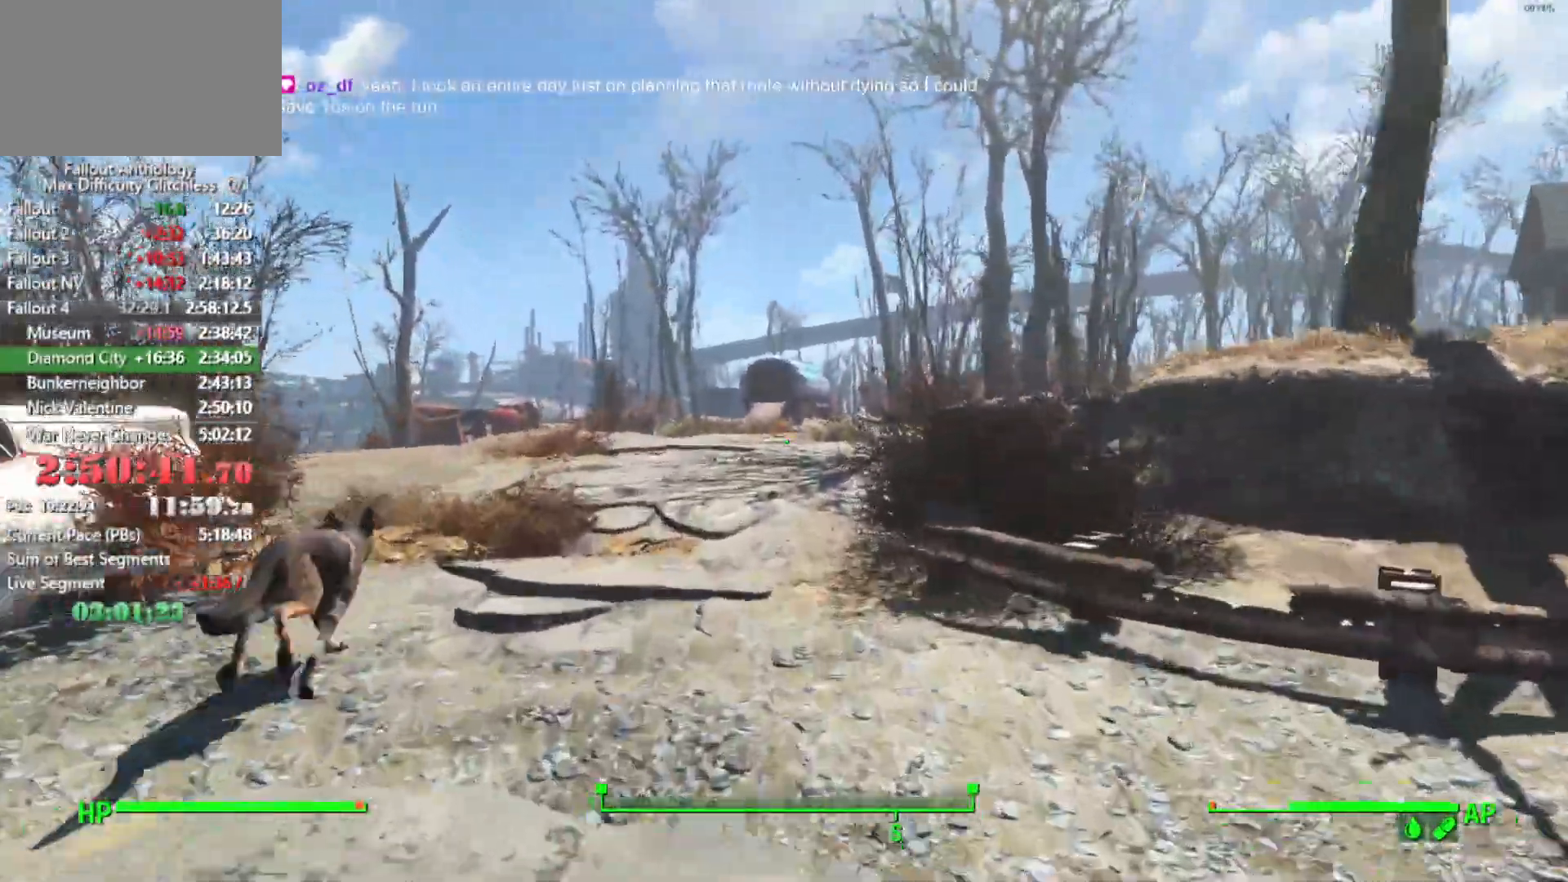
{"keys": ["w"], "mouse": [], "mouse_move": "still", "events": []}
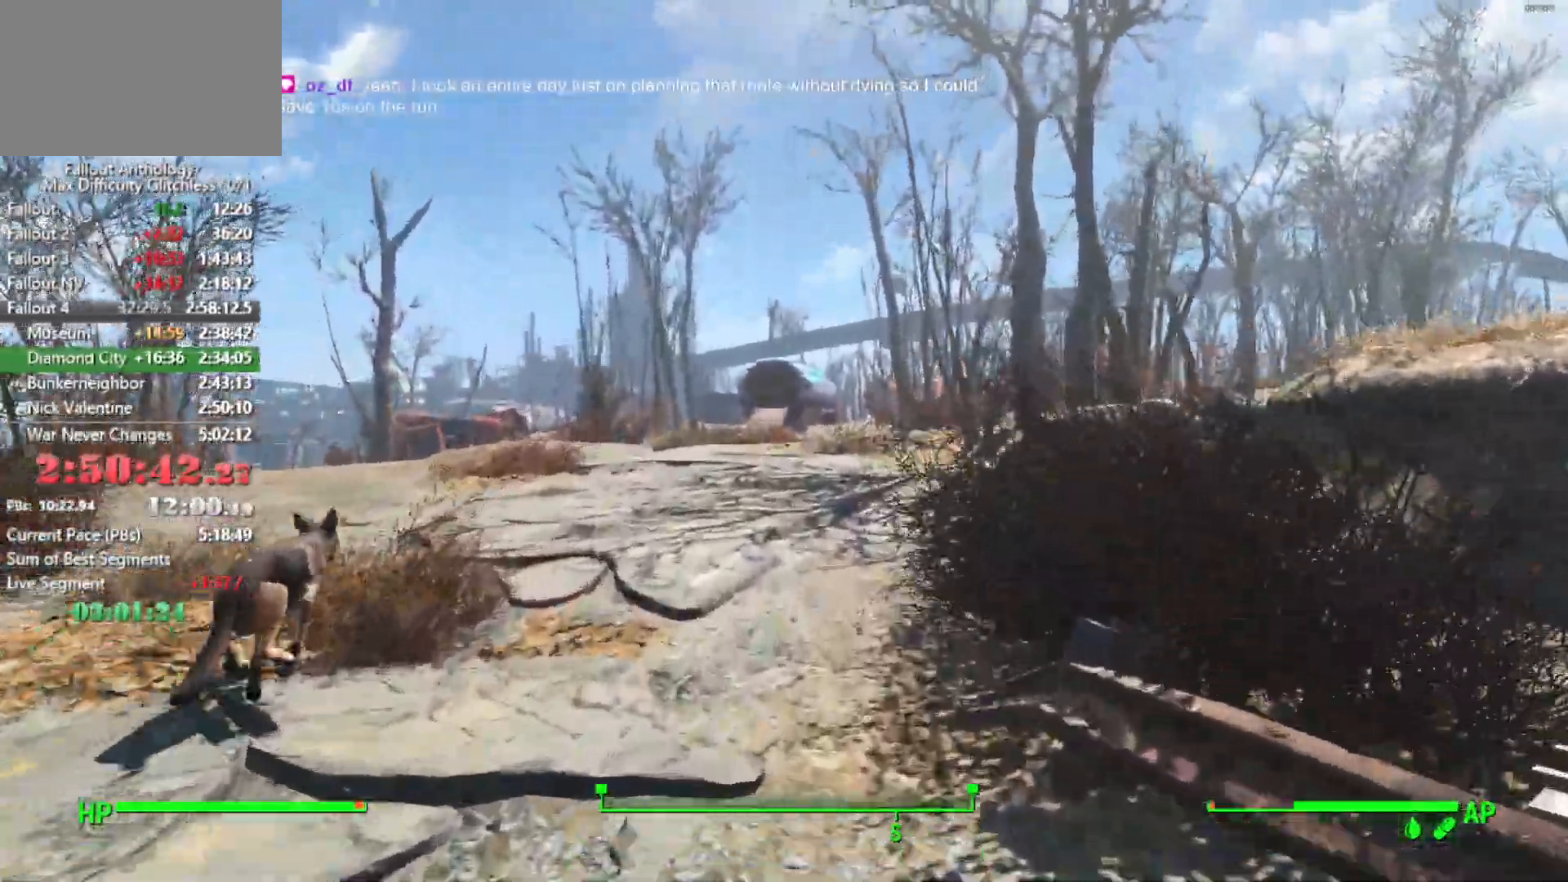
{"keys": ["w"], "mouse": [], "mouse_move": "up-right", "events": []}
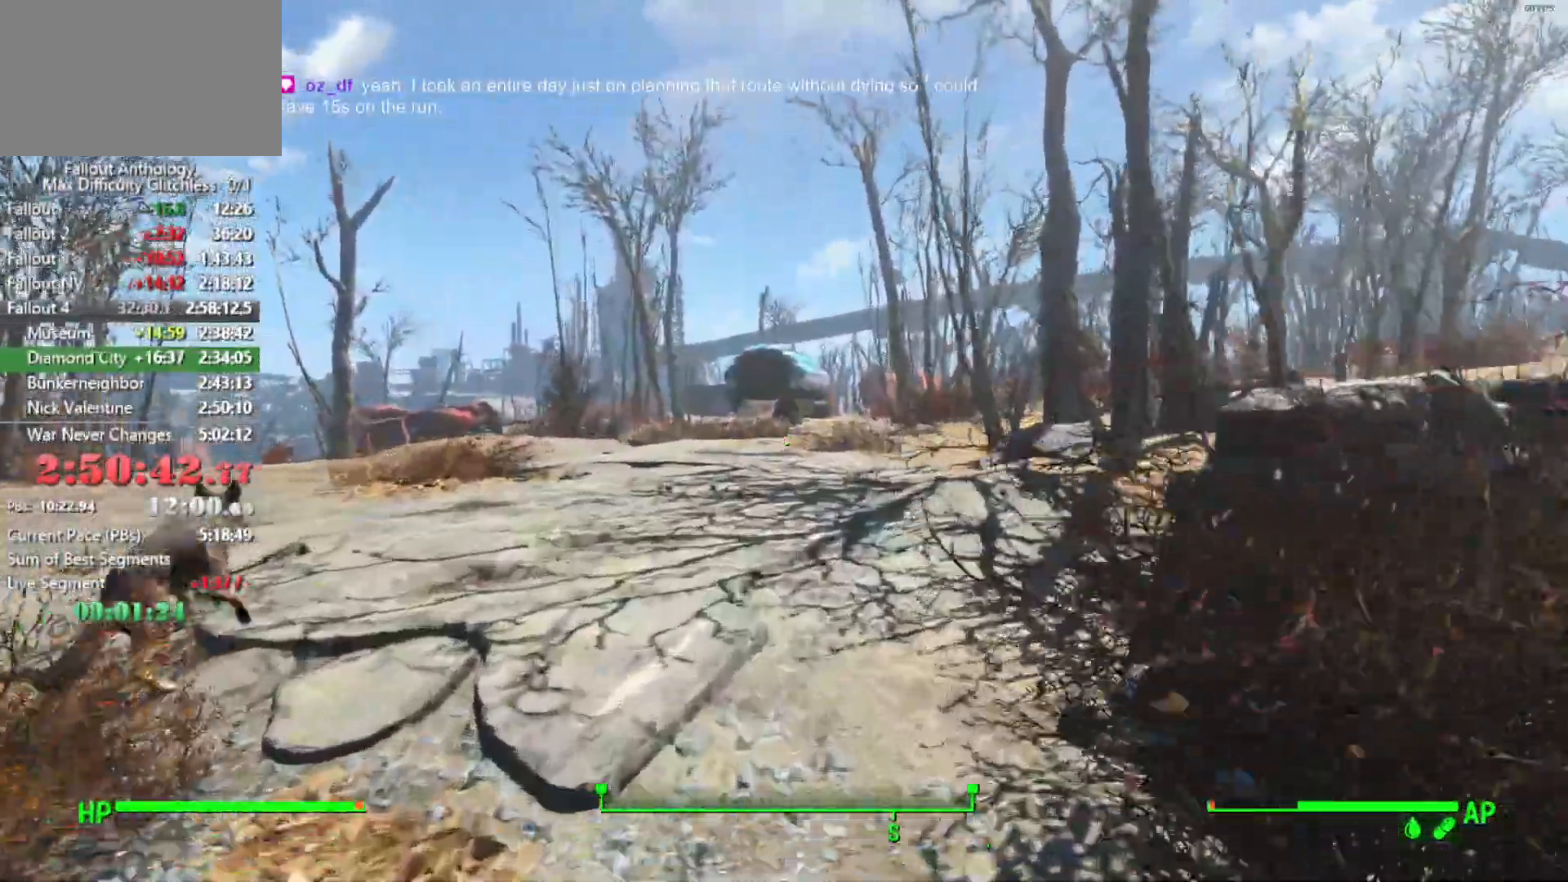
{"keys": ["w"], "mouse": [], "mouse_move": "still", "events": []}
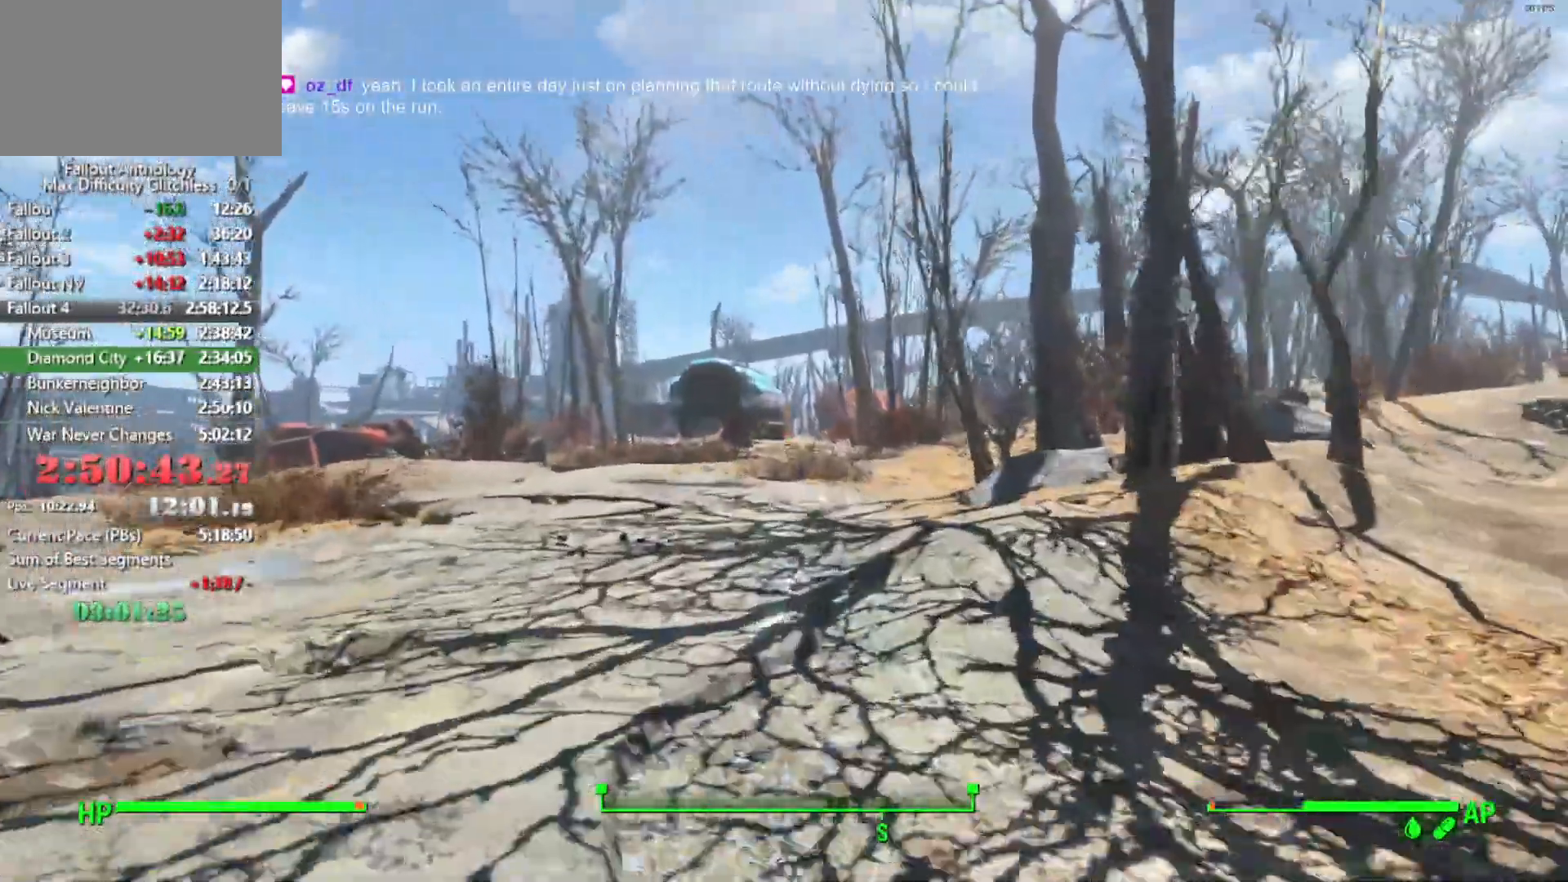
{"keys": ["w"], "mouse": [], "mouse_move": "still", "events": []}
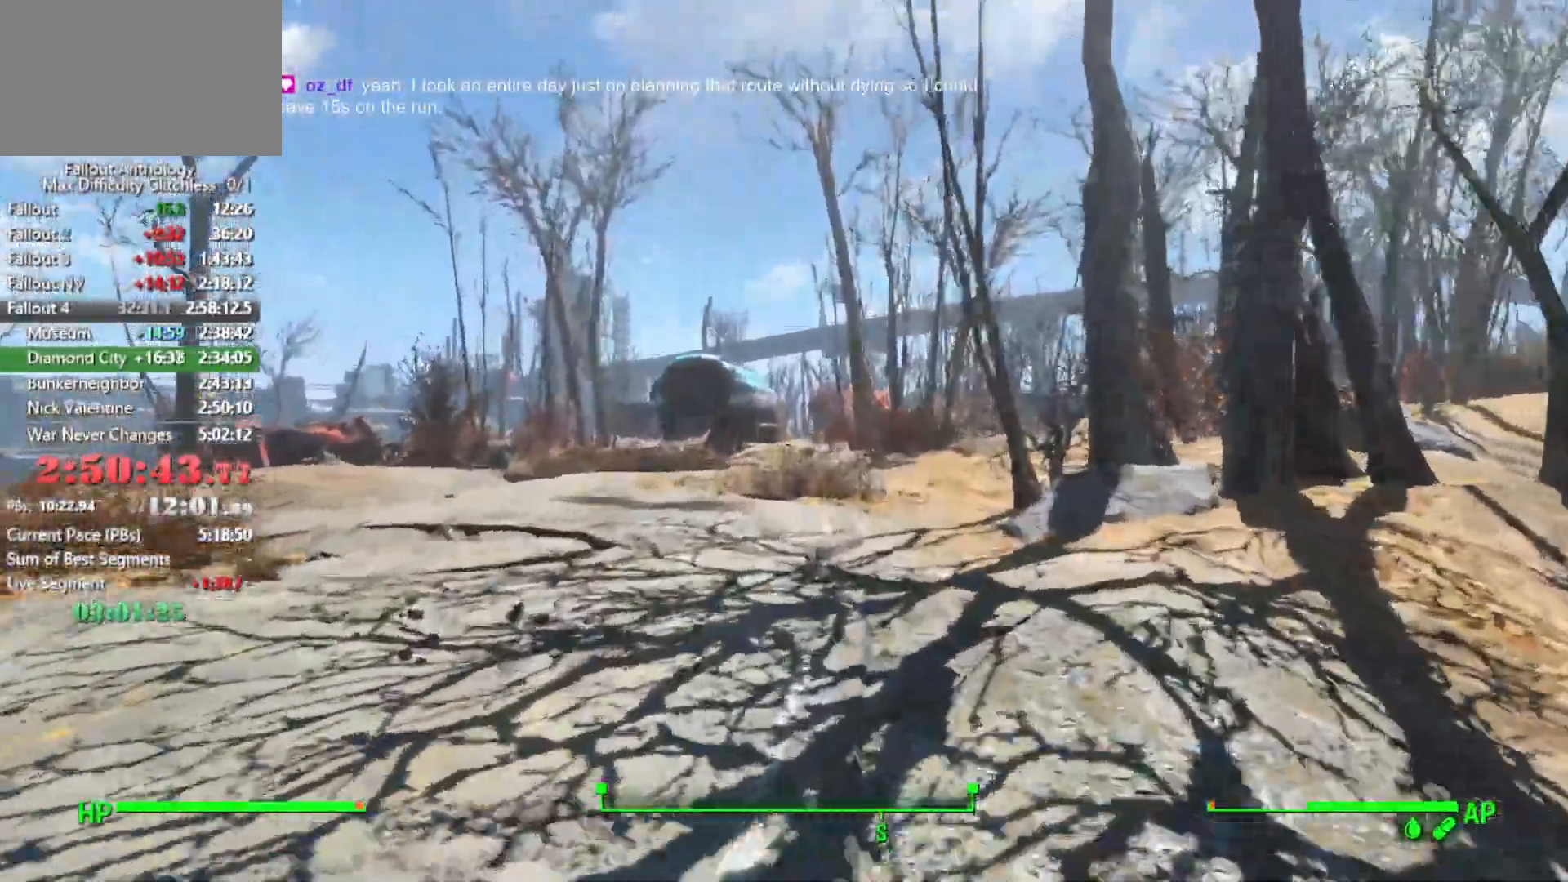
{"keys": ["w"], "mouse": [], "mouse_move": "still", "events": []}
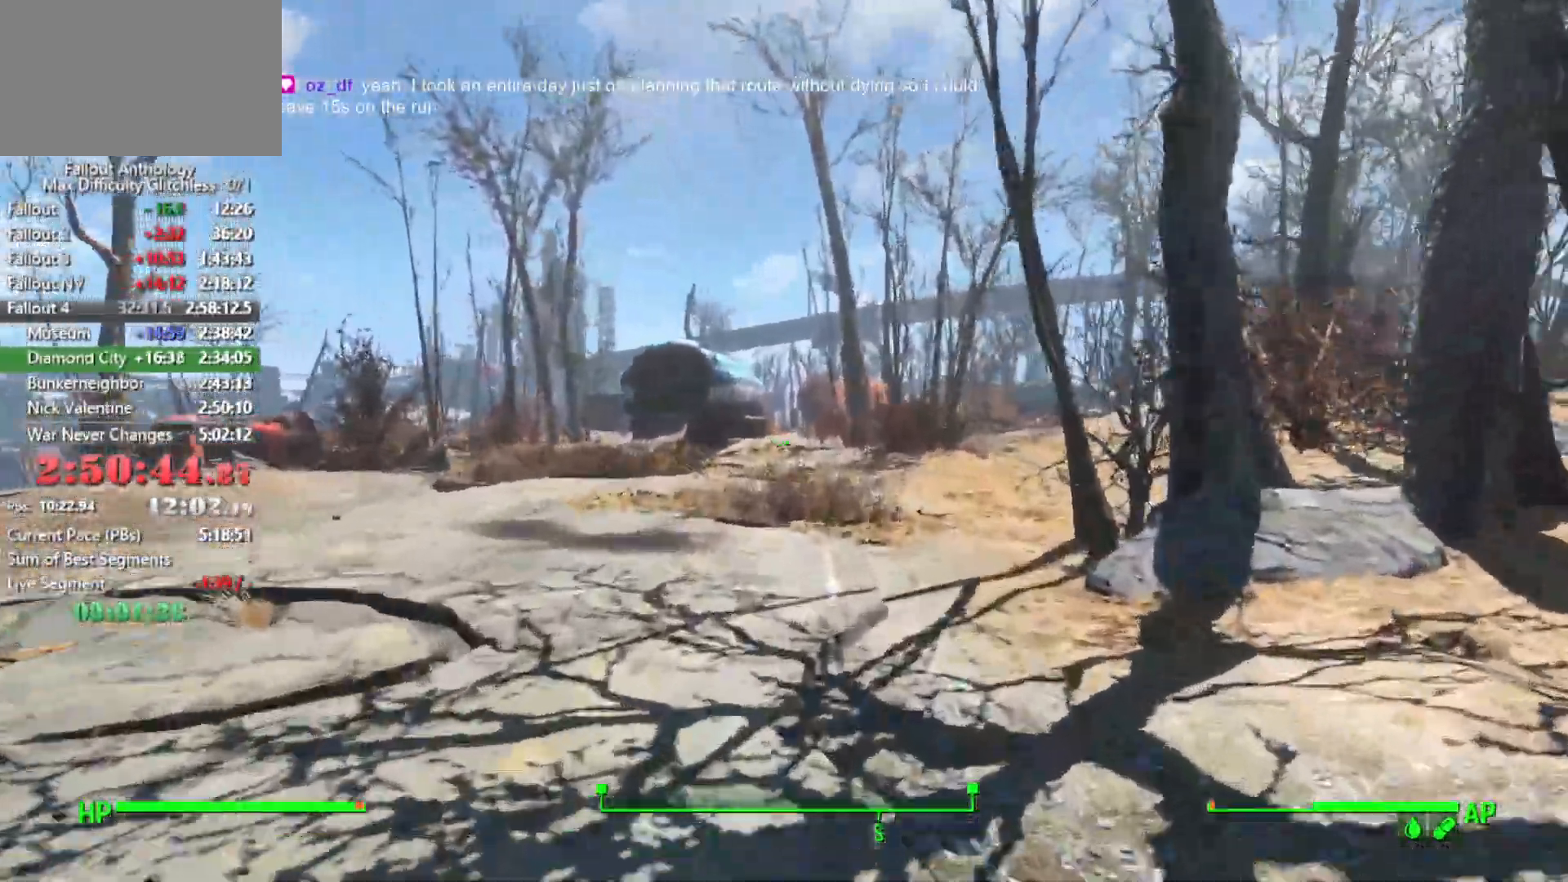
{"keys": ["w"], "mouse": [], "mouse_move": "still", "events": []}
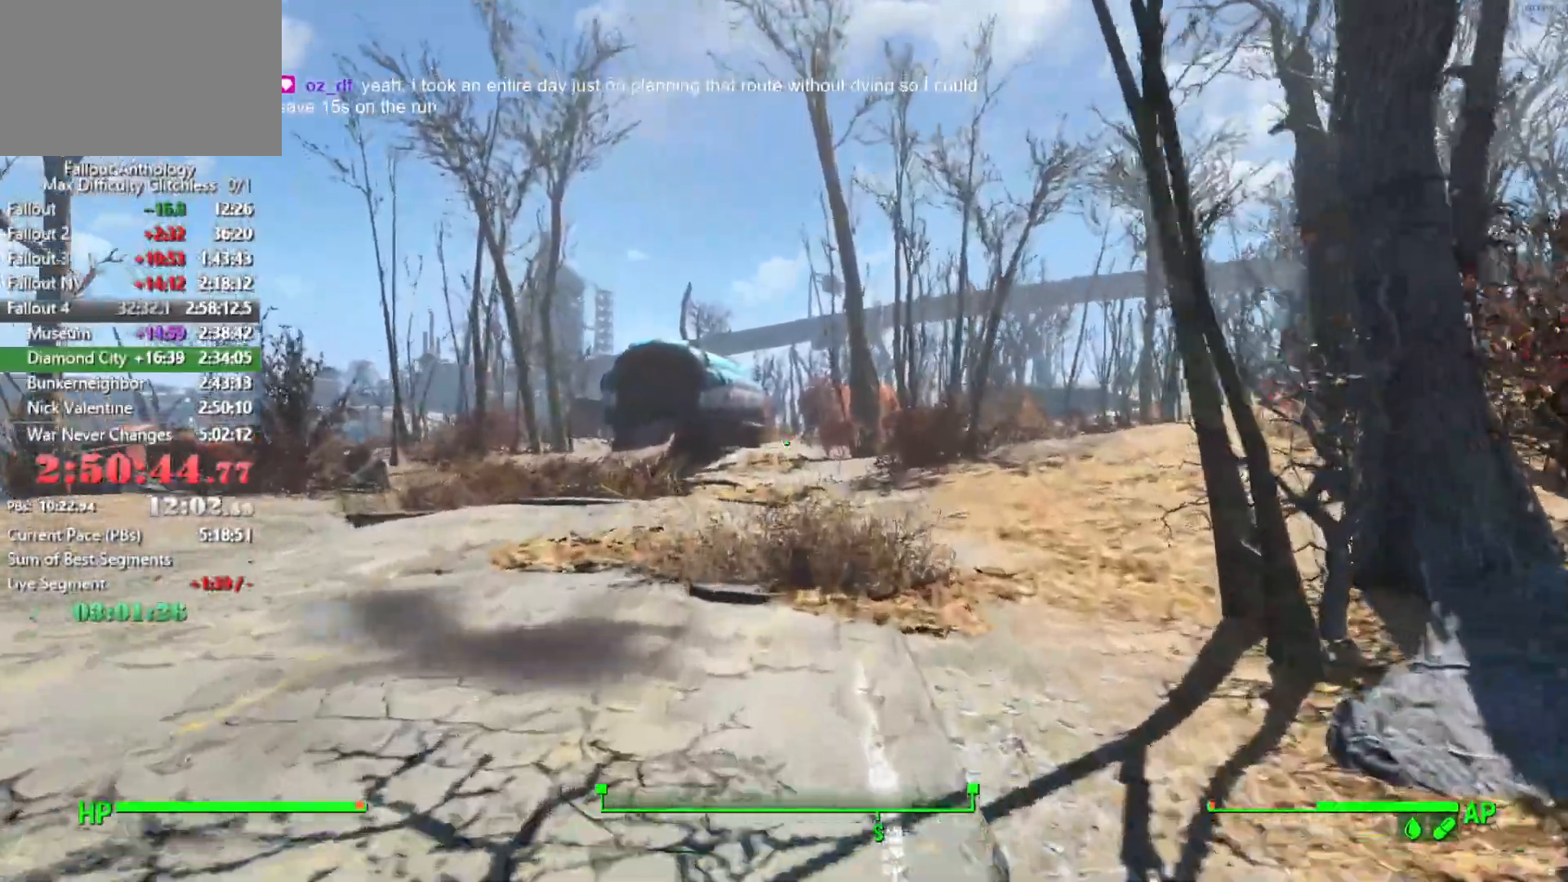
{"keys": ["w"], "mouse": [], "mouse_move": "still", "events": []}
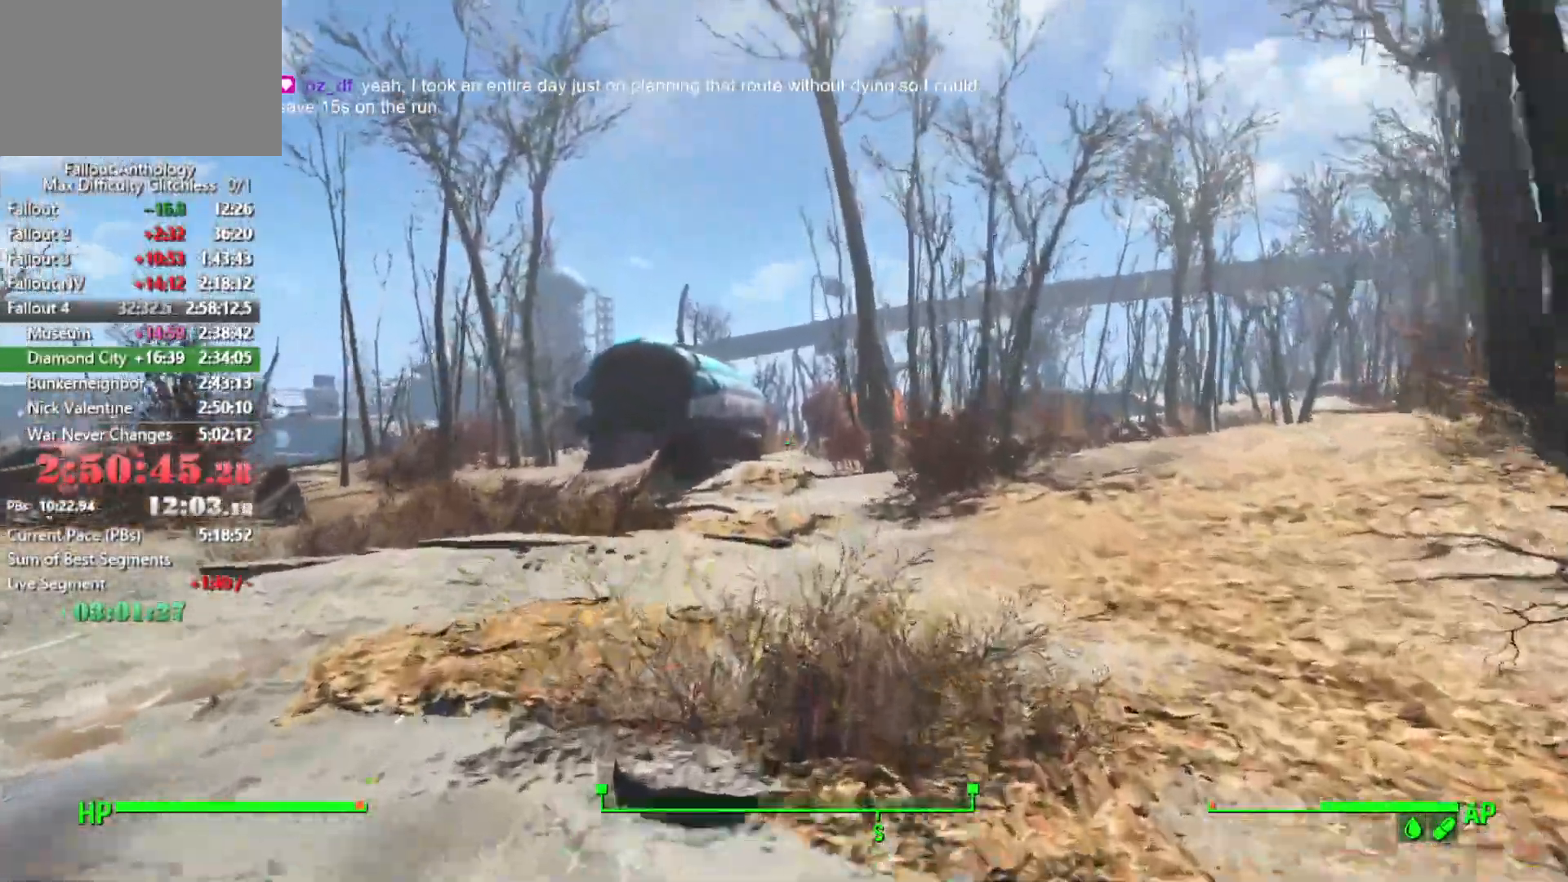
{"keys": ["w"], "mouse": [], "mouse_move": "still", "events": []}
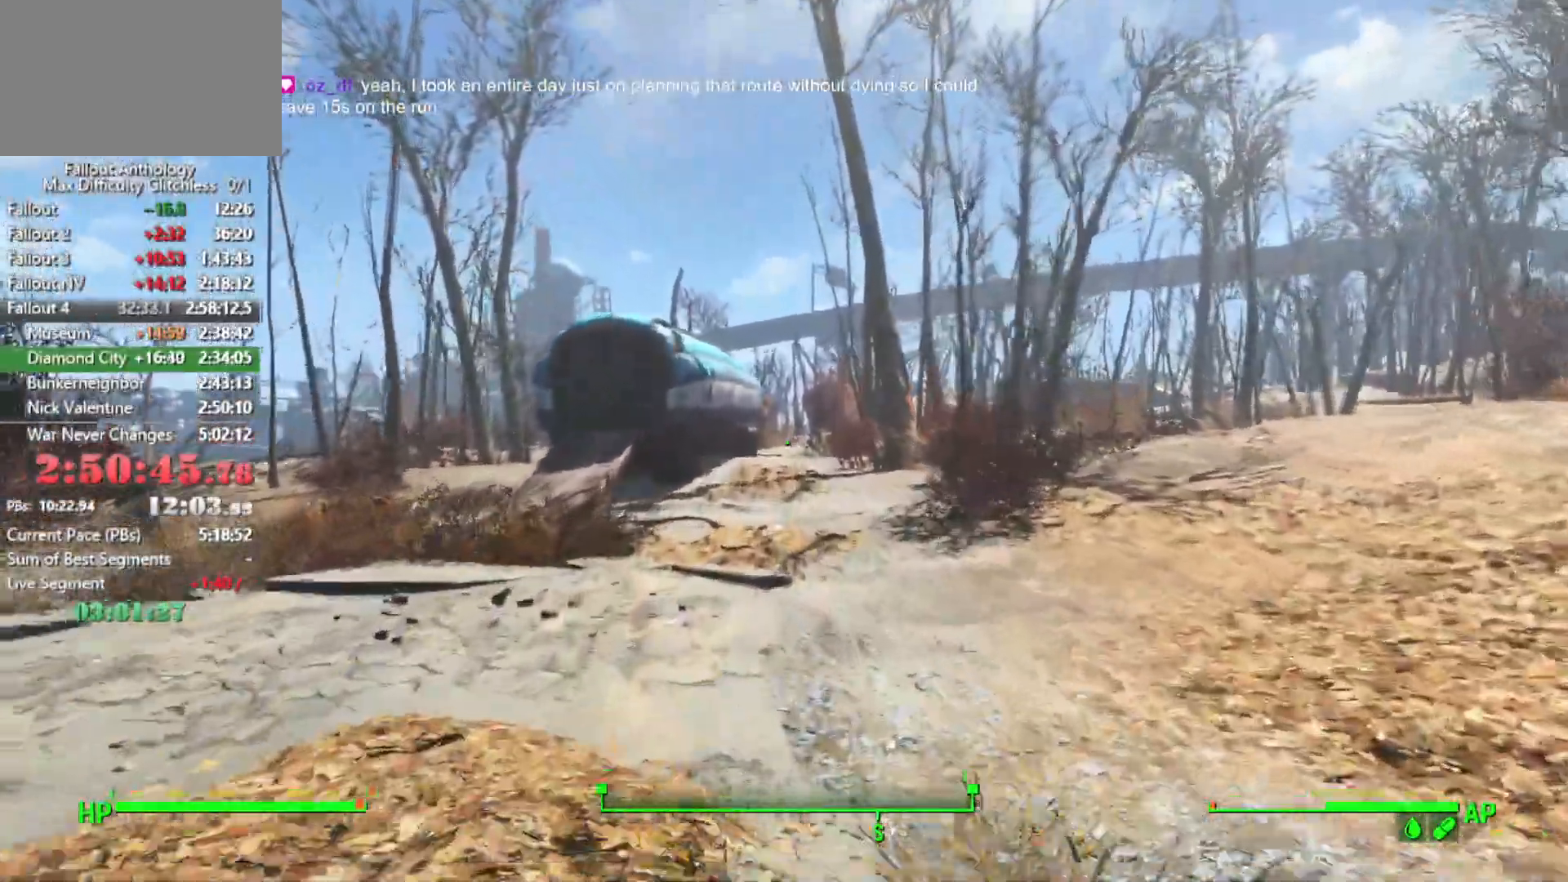
{"keys": ["w"], "mouse": [], "mouse_move": "still", "events": []}
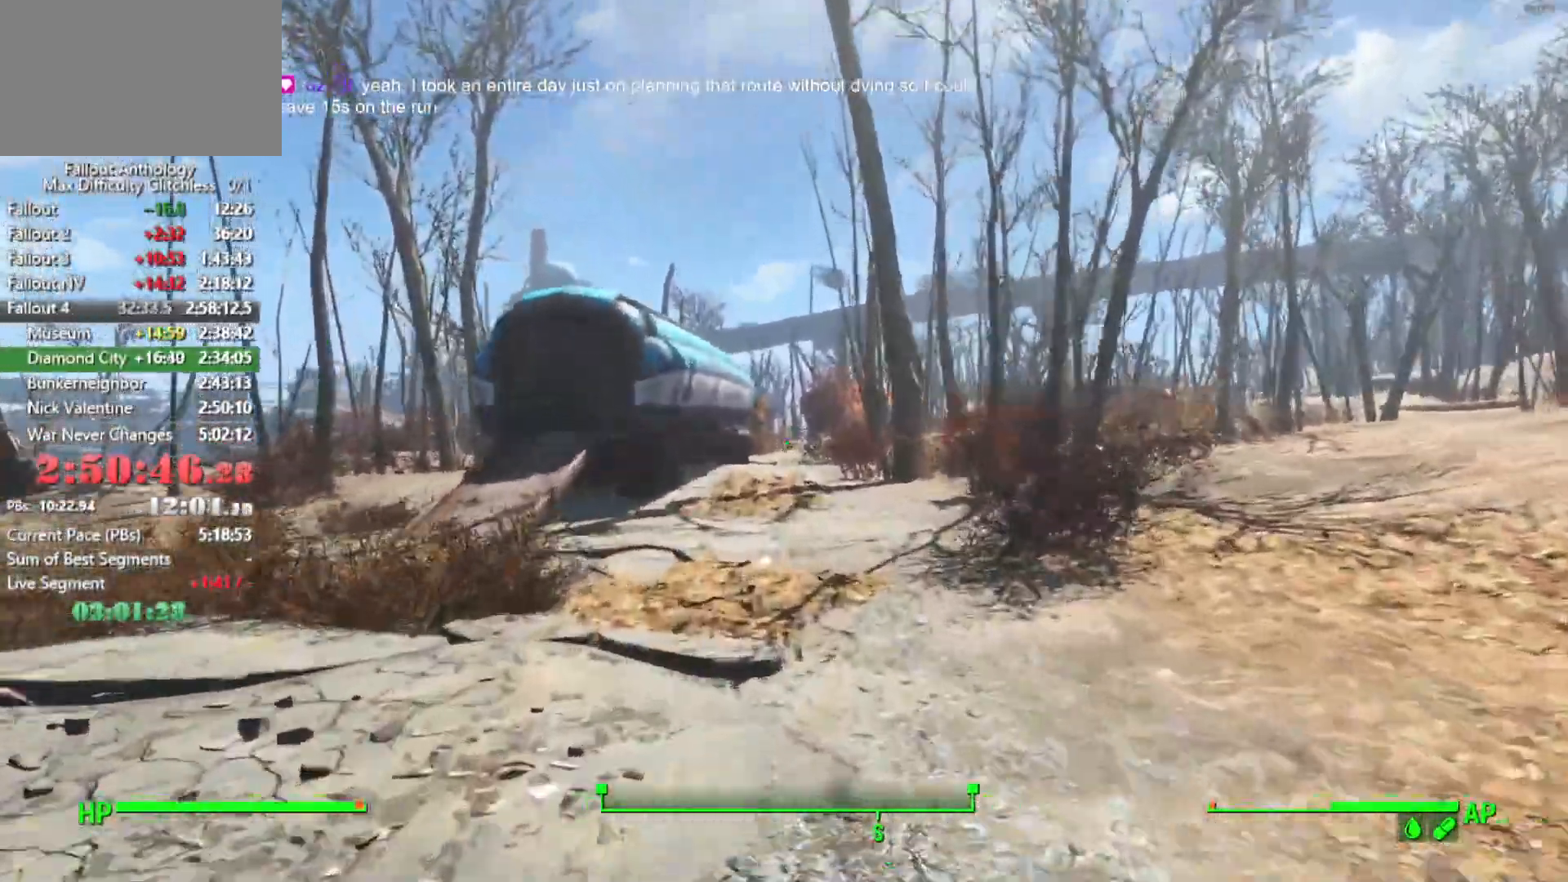
{"keys": ["w"], "mouse": [], "mouse_move": "still", "events": []}
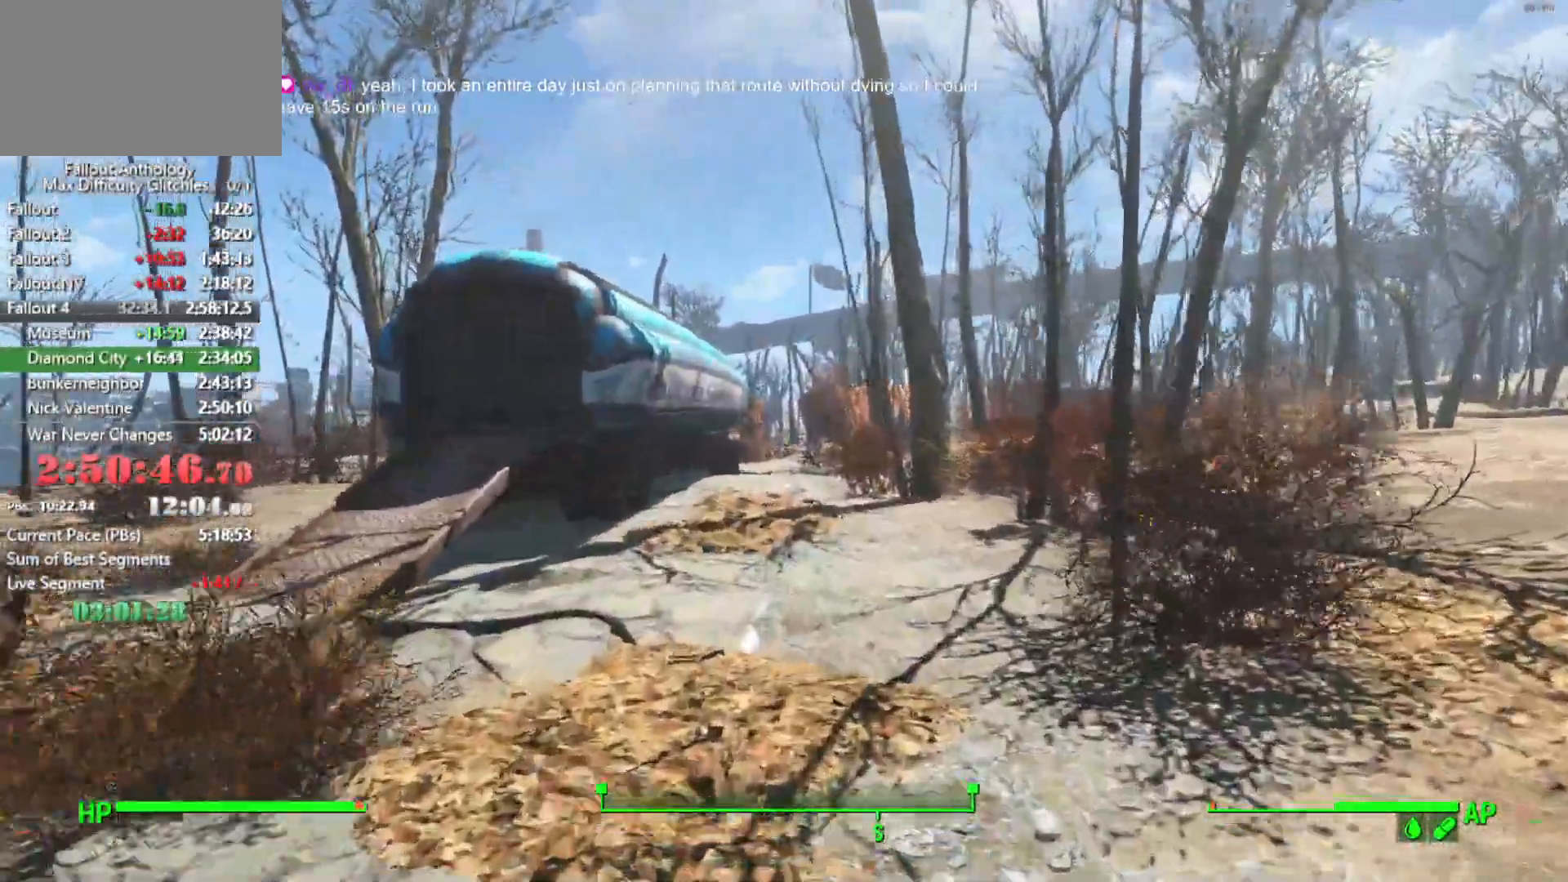
{"keys": ["w"], "mouse": [], "mouse_move": "still", "events": []}
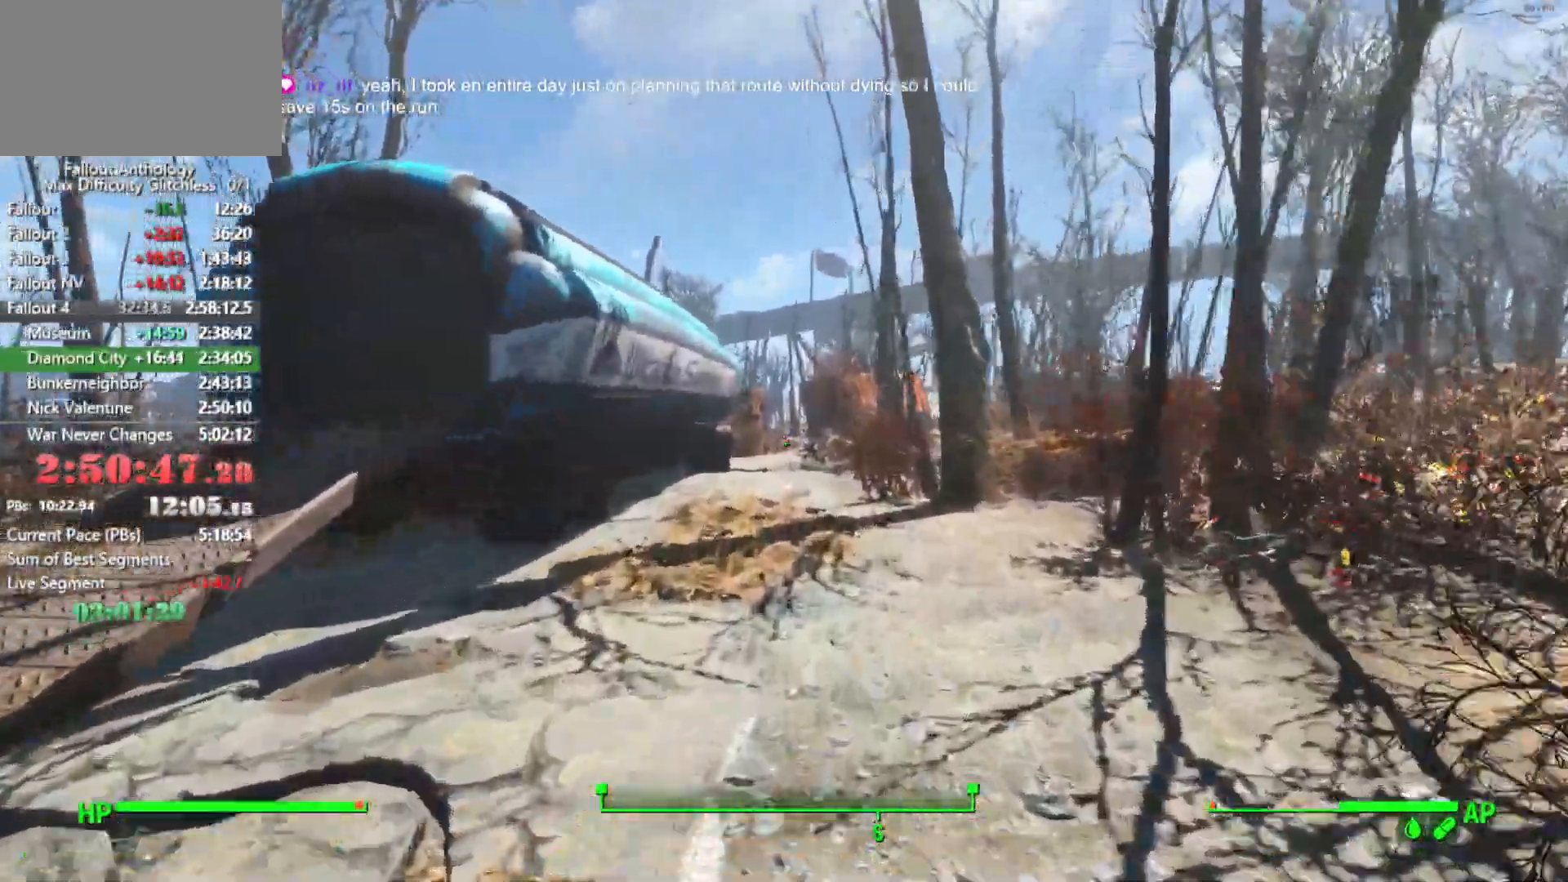
{"keys": ["w"], "mouse": [], "mouse_move": "still", "events": []}
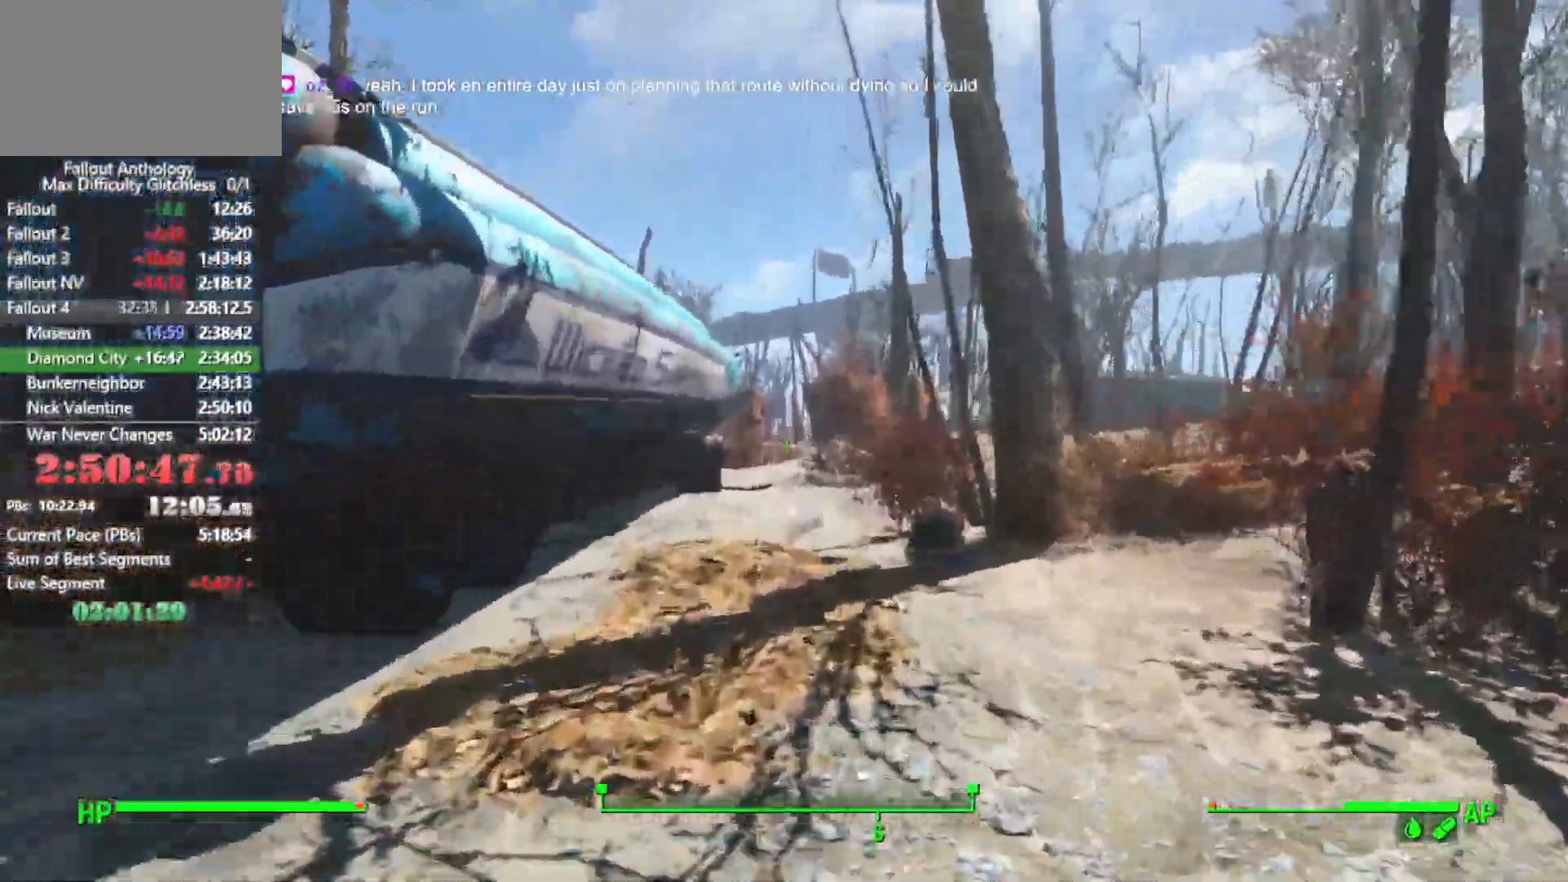
{"keys": ["w"], "mouse": [], "mouse_move": "still", "events": []}
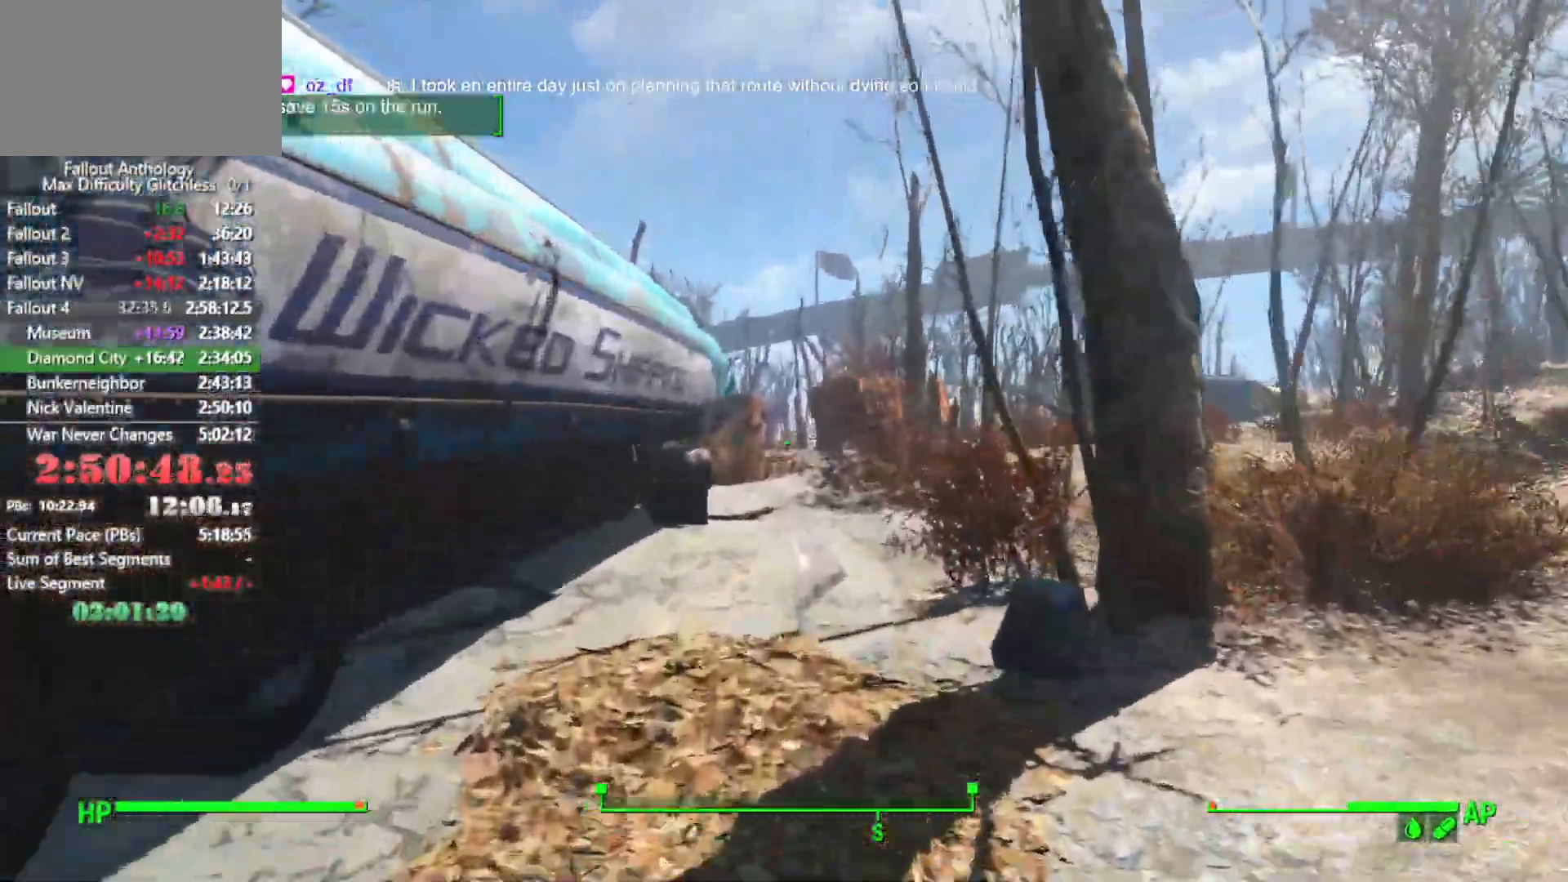
{"keys": ["w"], "mouse": [], "mouse_move": "still", "events": [[16, "3", "down"], [116, "3", "up"]]}